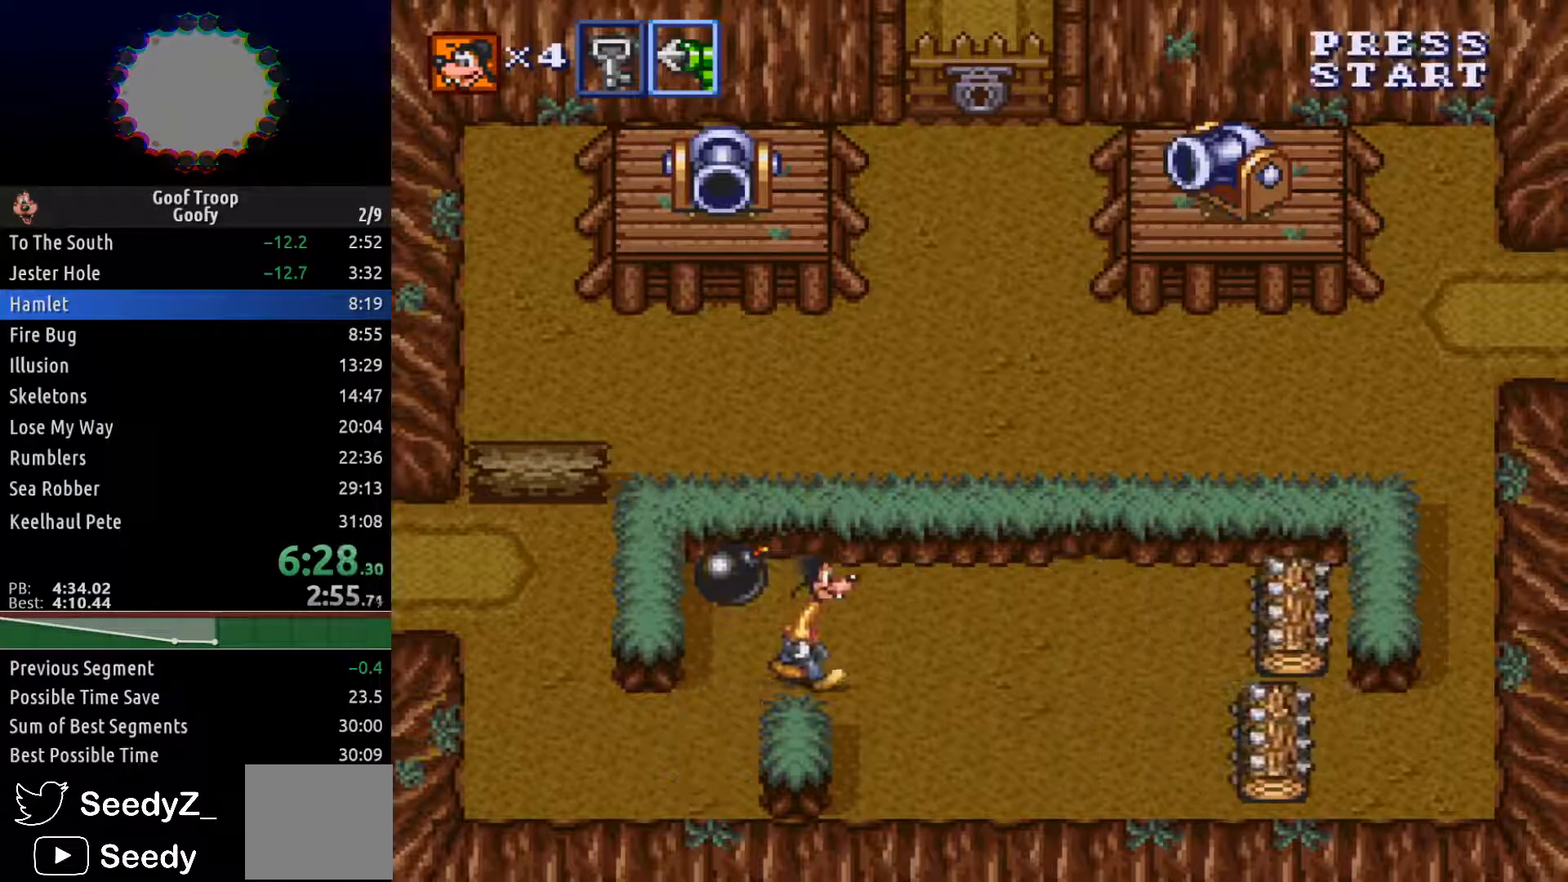
Gameplay with a controller (Xbox layout); each line is a JSON object with the inputs held at the frame after it. "events" lists button and stick changes between this image and that frame as [ms after this image, input, new state], when the widget could be followed in between.
{"buttons": ["DPAD_RIGHT"], "left_stick": "center", "right_stick": "center", "events": [[117, "DPAD_DOWN", "down"], [500, "DPAD_DOWN", "up"]]}
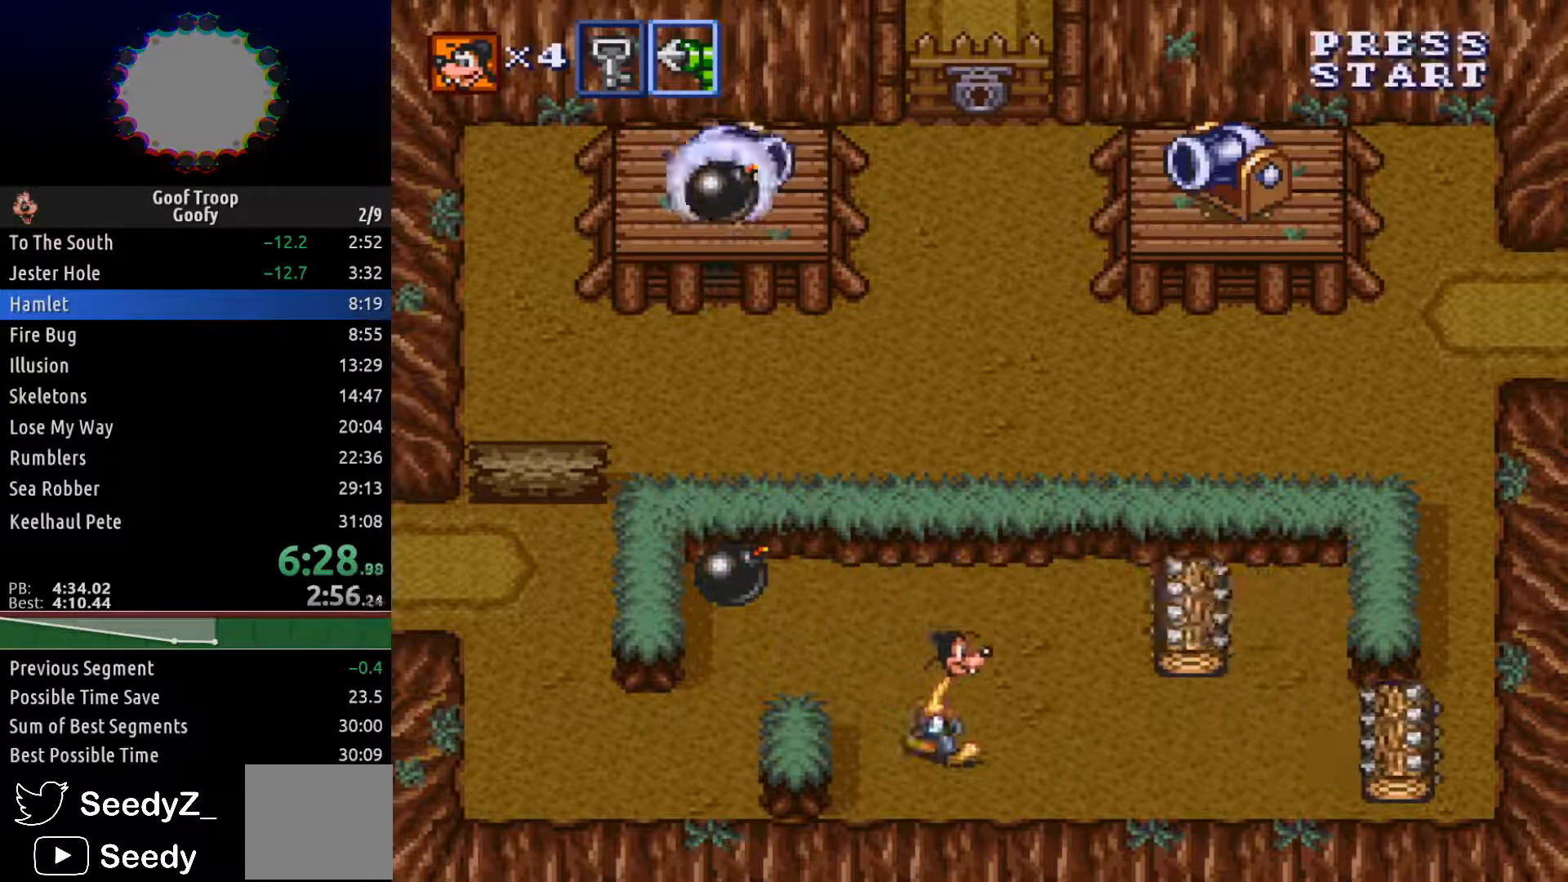
{"buttons": ["DPAD_UP", "DPAD_RIGHT"], "left_stick": "center", "right_stick": "center", "events": [[417, "DPAD_UP", "down"]]}
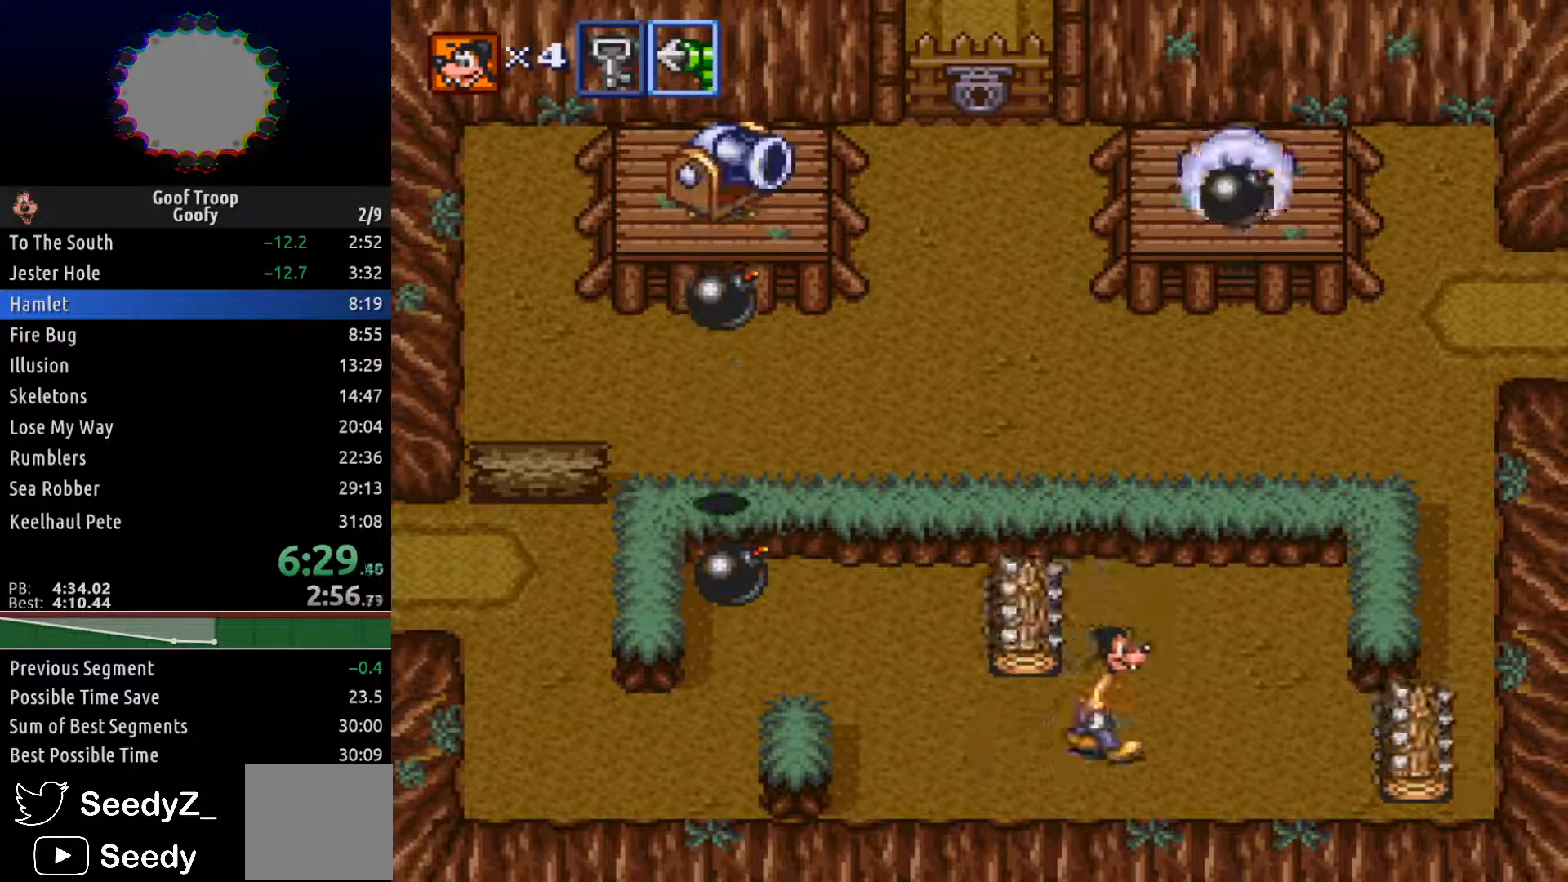
{"buttons": ["DPAD_UP", "DPAD_LEFT"], "left_stick": "center", "right_stick": "center", "events": [[50, "DPAD_RIGHT", "up"], [467, "DPAD_LEFT", "down"]]}
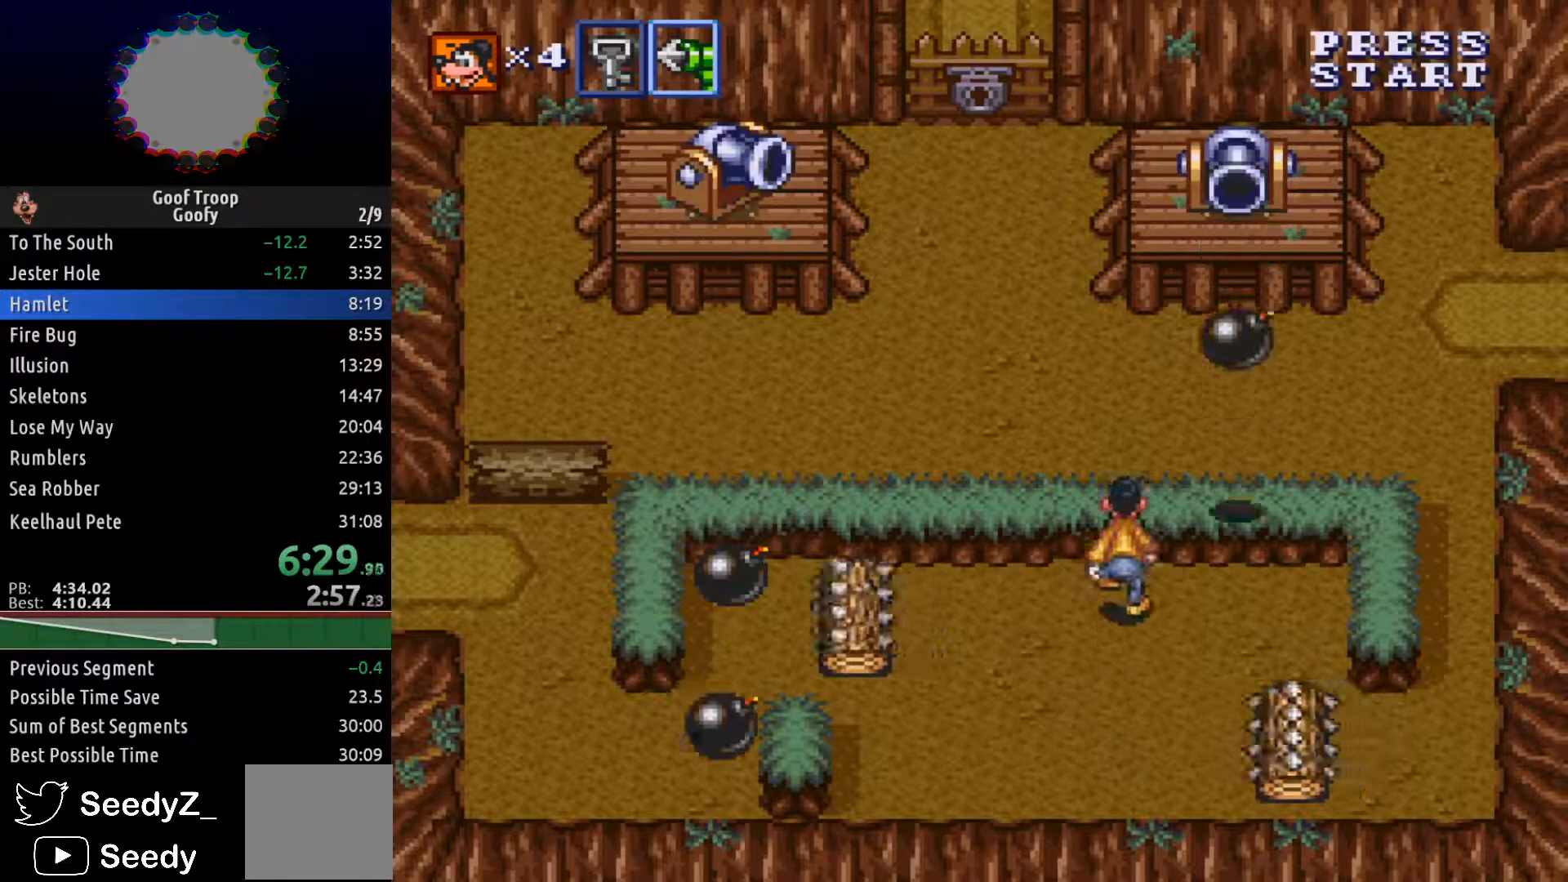
{"buttons": ["DPAD_RIGHT"], "left_stick": "center", "right_stick": "center", "events": [[83, "DPAD_LEFT", "up"], [133, "DPAD_UP", "up"], [333, "DPAD_RIGHT", "down"]]}
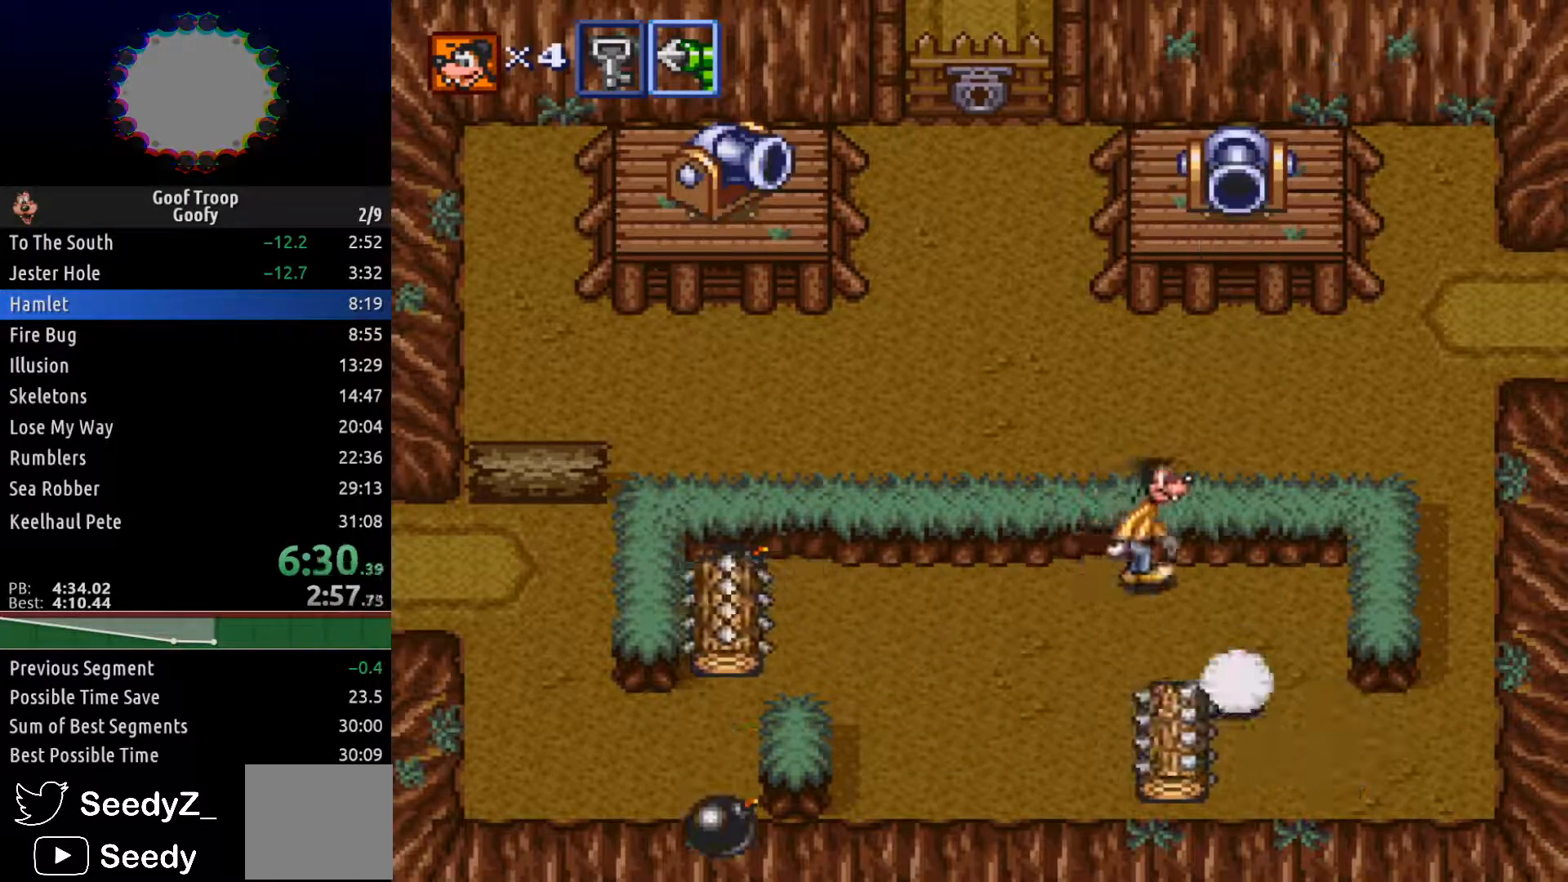
{"buttons": ["DPAD_DOWN"], "left_stick": "center", "right_stick": "center", "events": [[183, "DPAD_DOWN", "down"], [400, "DPAD_RIGHT", "up"]]}
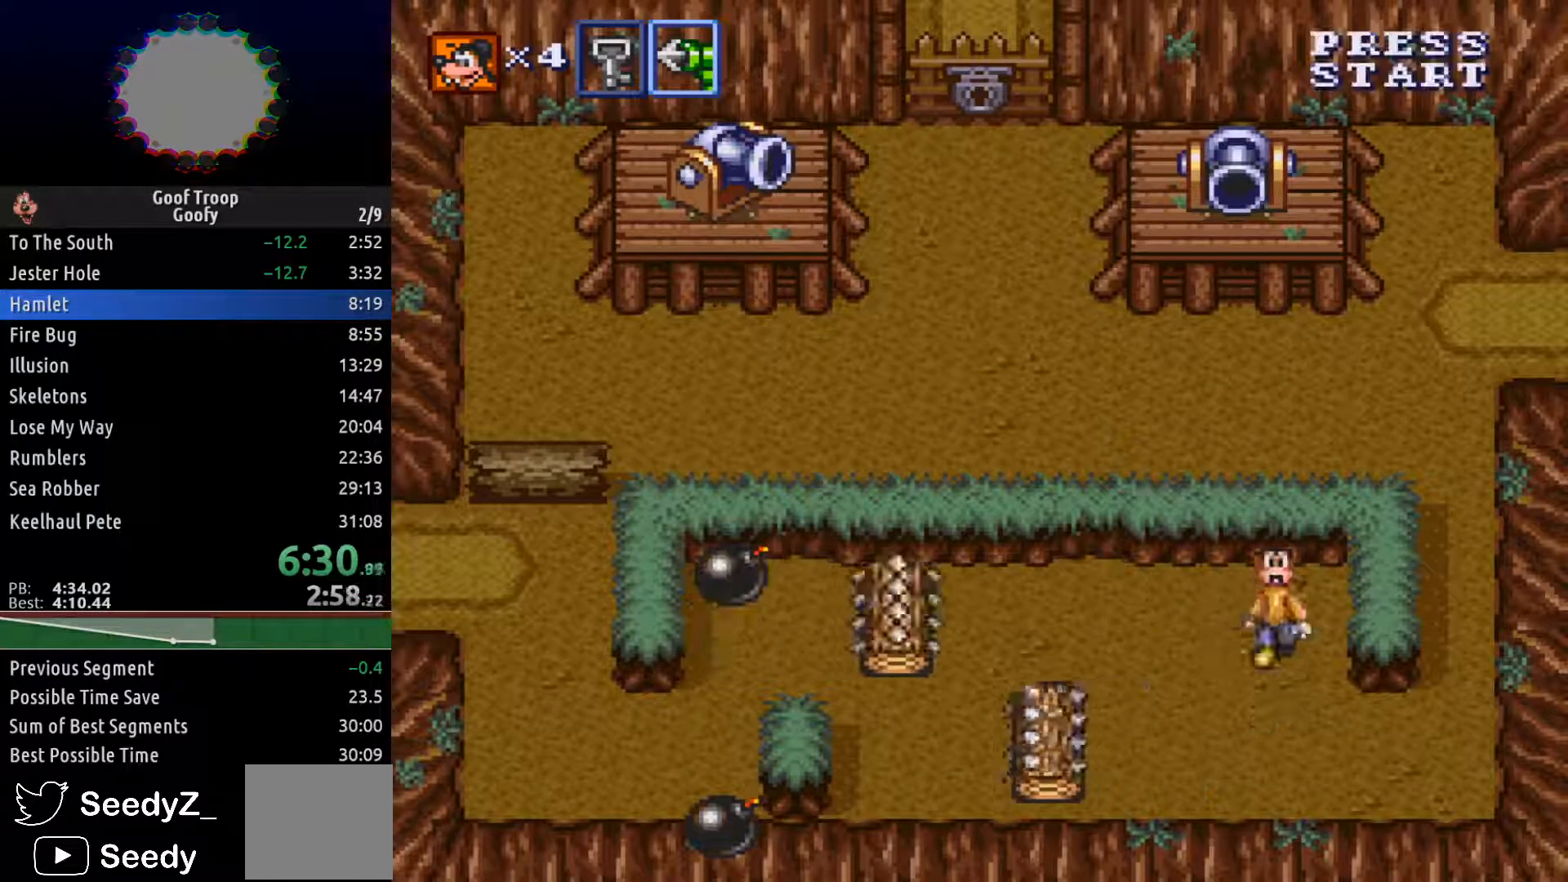
{"buttons": ["DPAD_RIGHT"], "left_stick": "center", "right_stick": "center", "events": [[83, "DPAD_RIGHT", "down"], [183, "DPAD_DOWN", "up"]]}
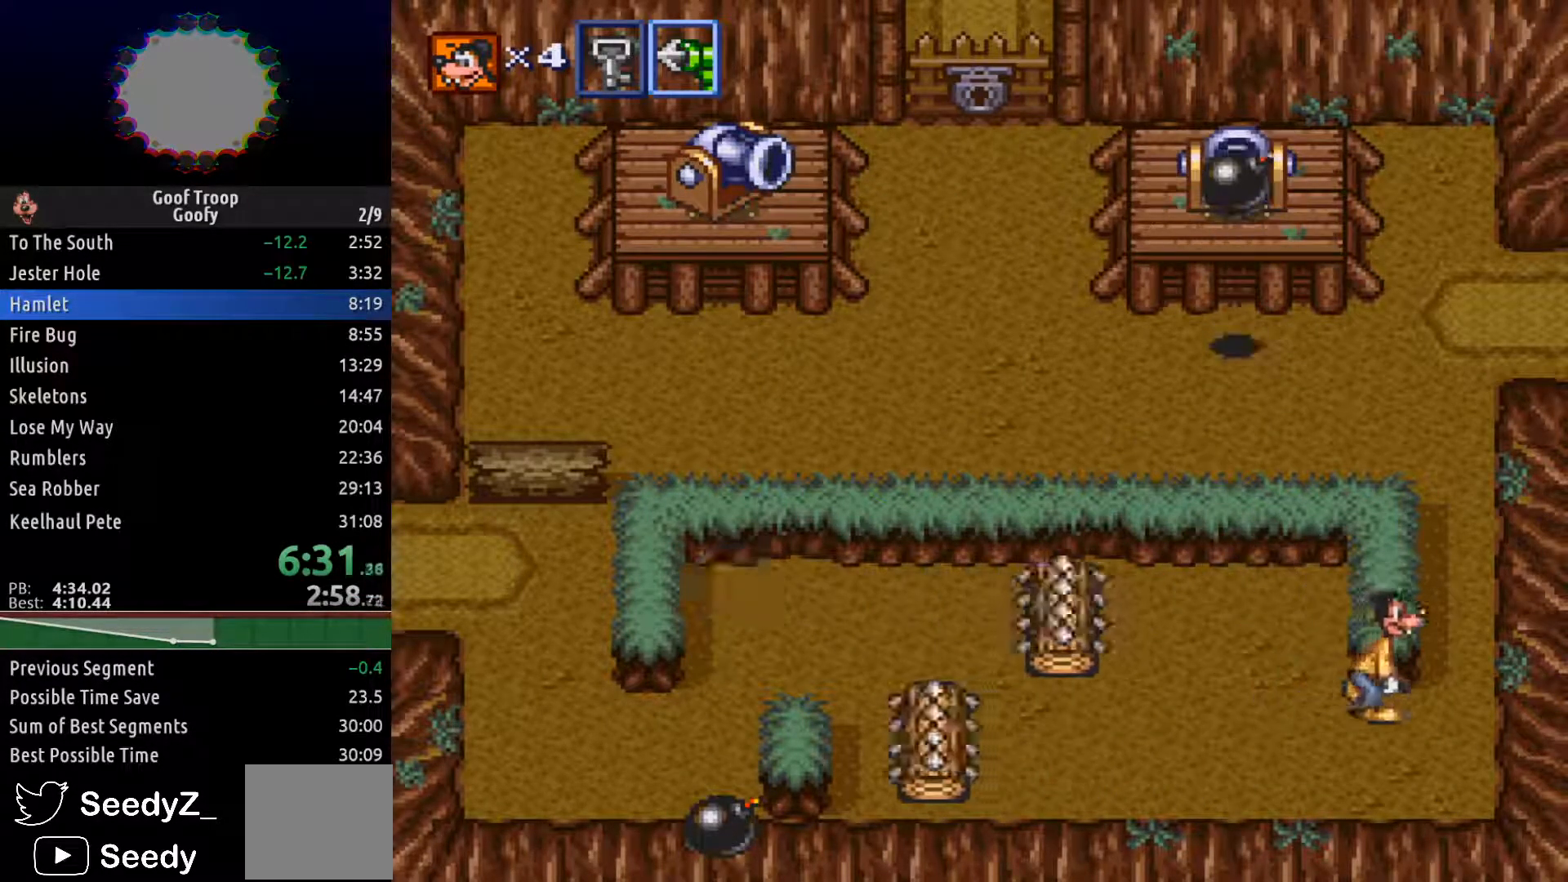
{"buttons": ["DPAD_UP"], "left_stick": "center", "right_stick": "center", "events": [[133, "DPAD_UP", "down"], [217, "DPAD_RIGHT", "up"]]}
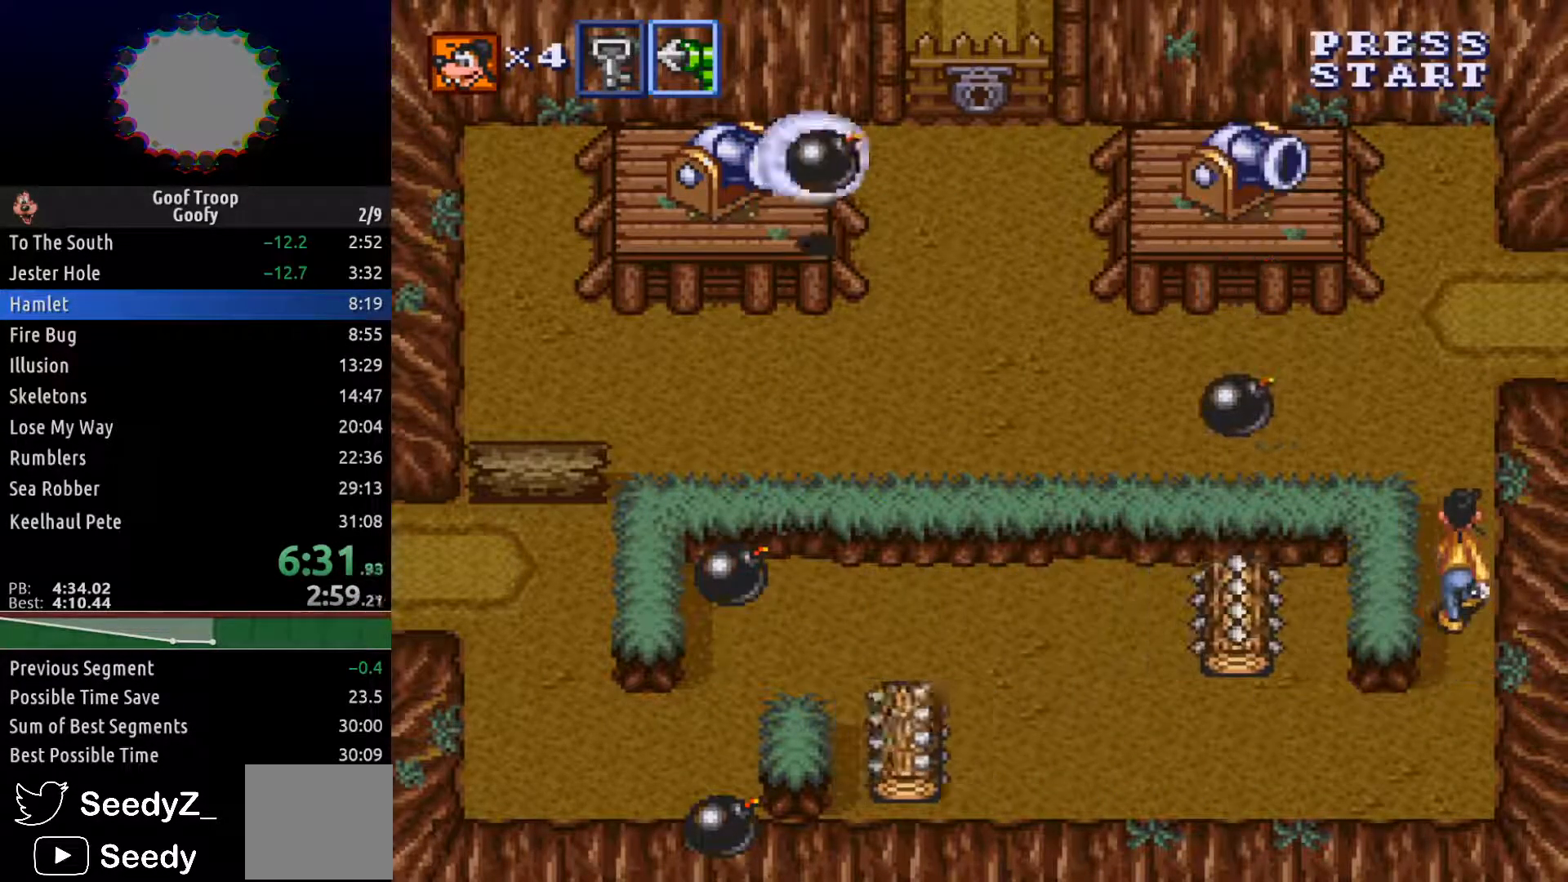
{"buttons": ["DPAD_UP"], "left_stick": "center", "right_stick": "center", "events": []}
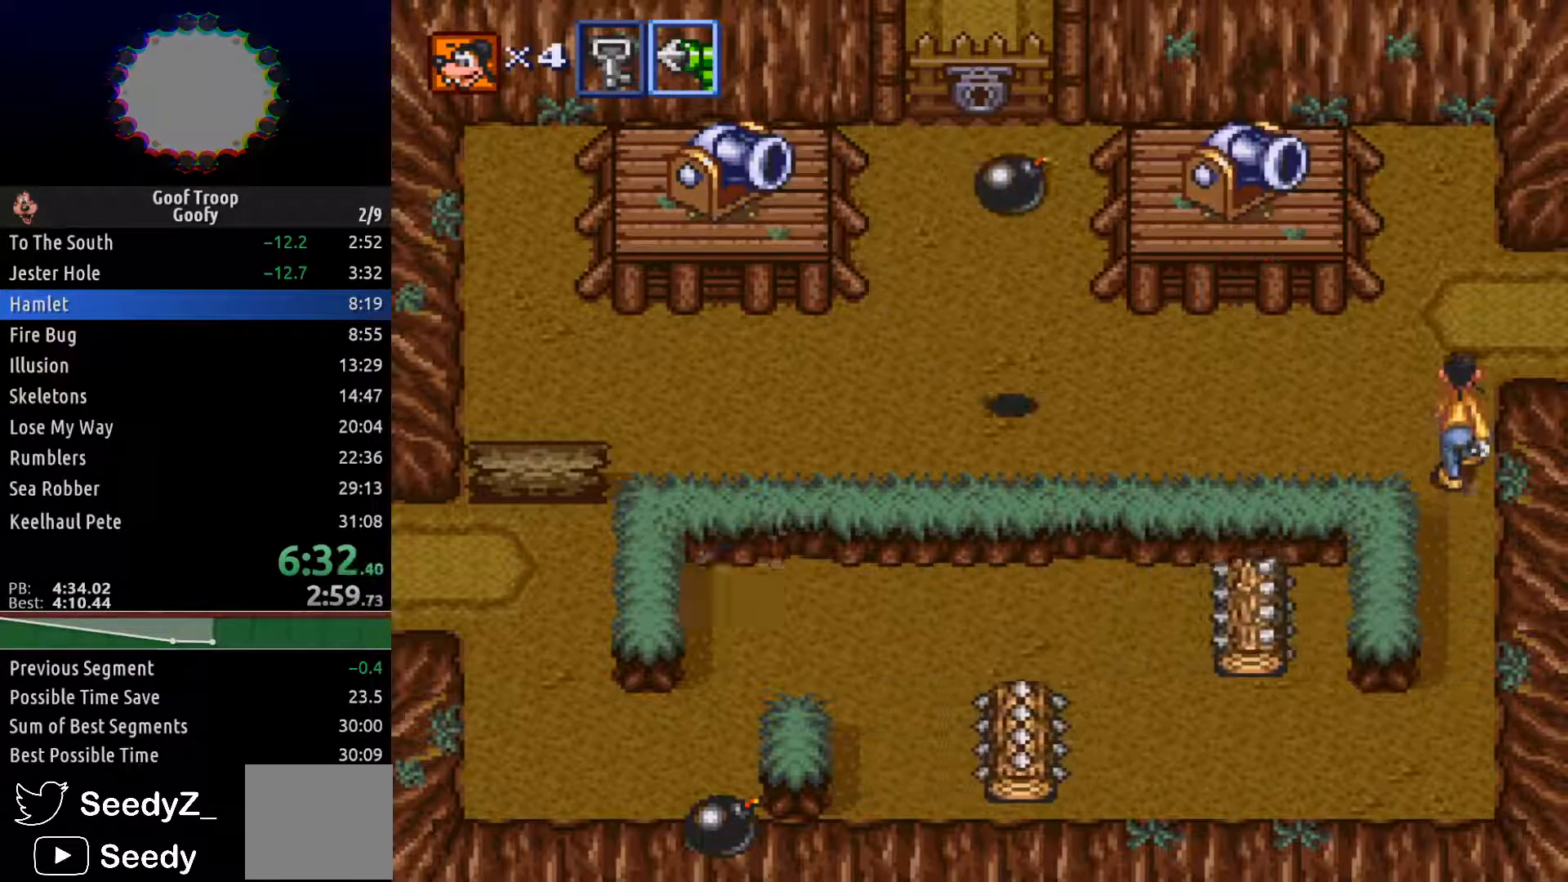
{"buttons": ["DPAD_RIGHT"], "left_stick": "center", "right_stick": "center", "events": [[317, "DPAD_RIGHT", "down"], [417, "DPAD_UP", "up"]]}
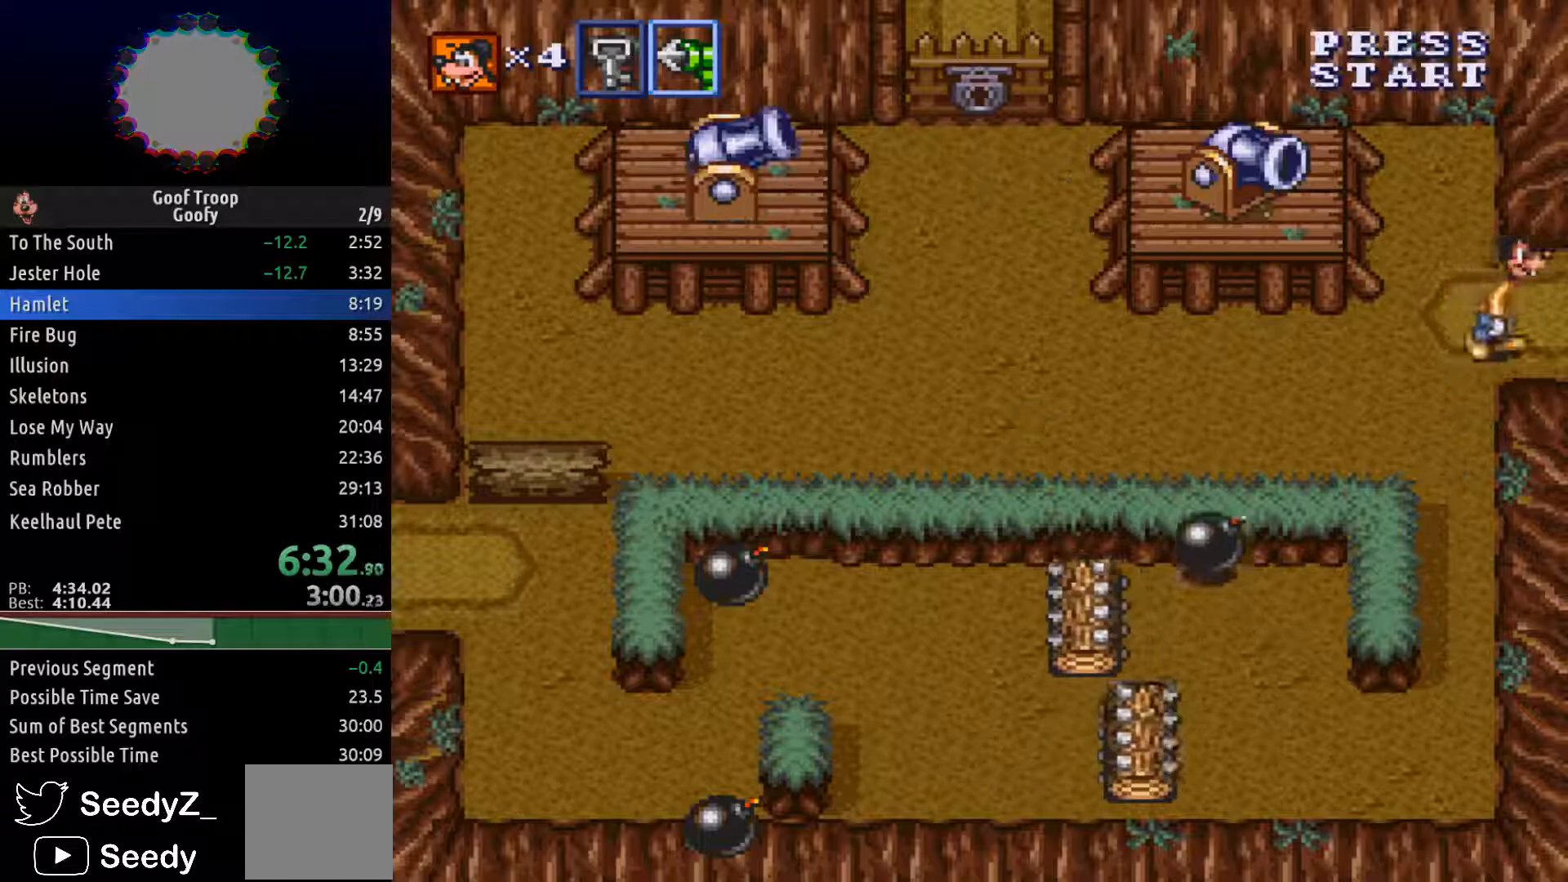
{"buttons": ["DPAD_LEFT"], "left_stick": "center", "right_stick": "center"}
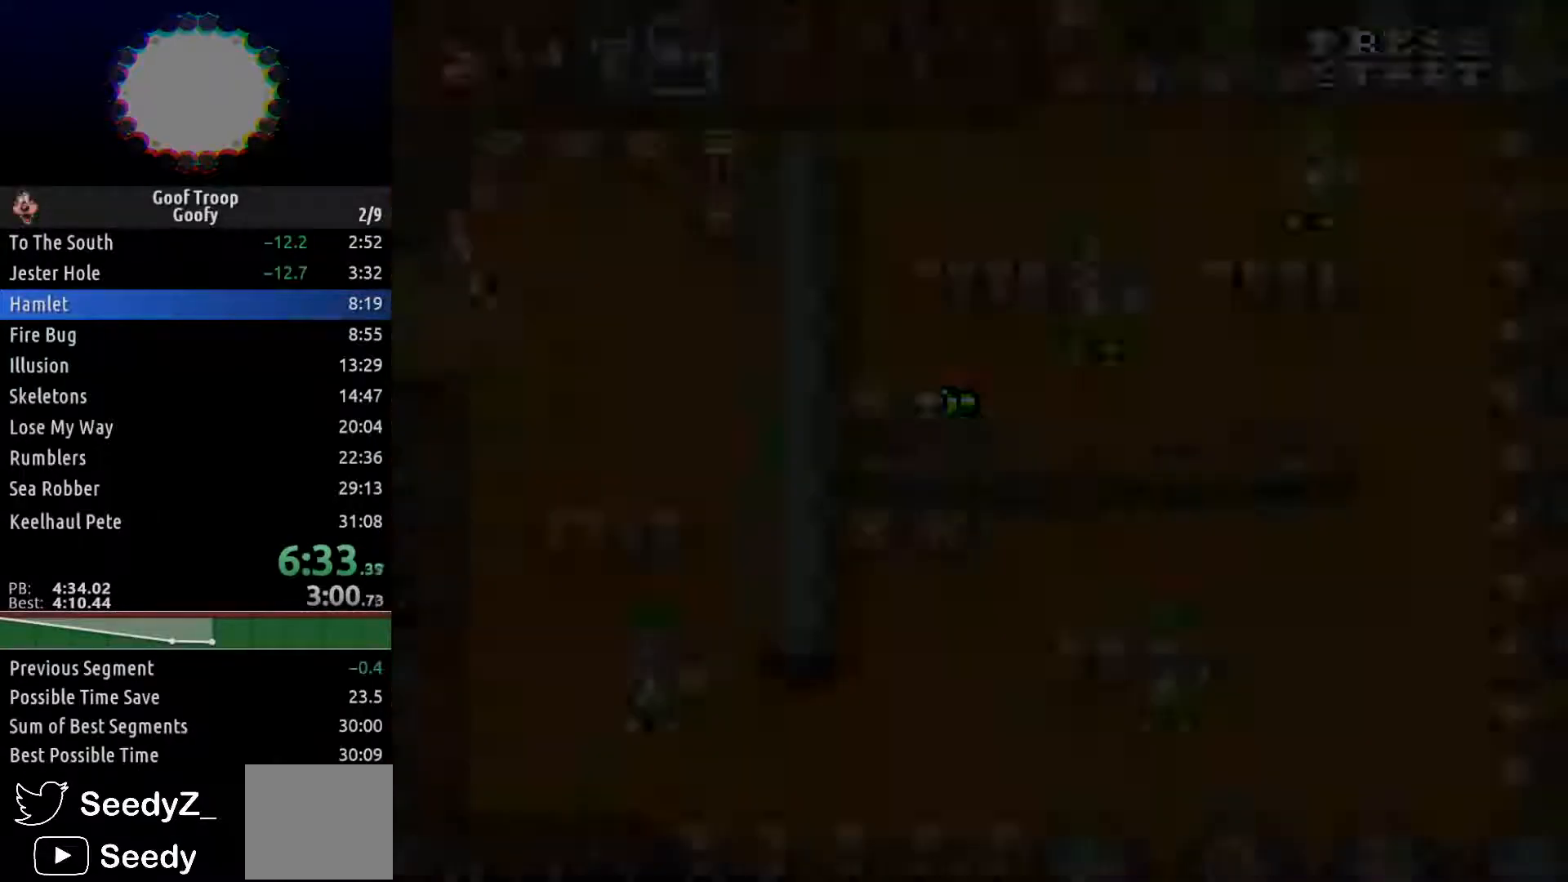
{"buttons": ["B", "DPAD_LEFT"], "left_stick": "center", "right_stick": "center", "events": [[367, "B", "down"]]}
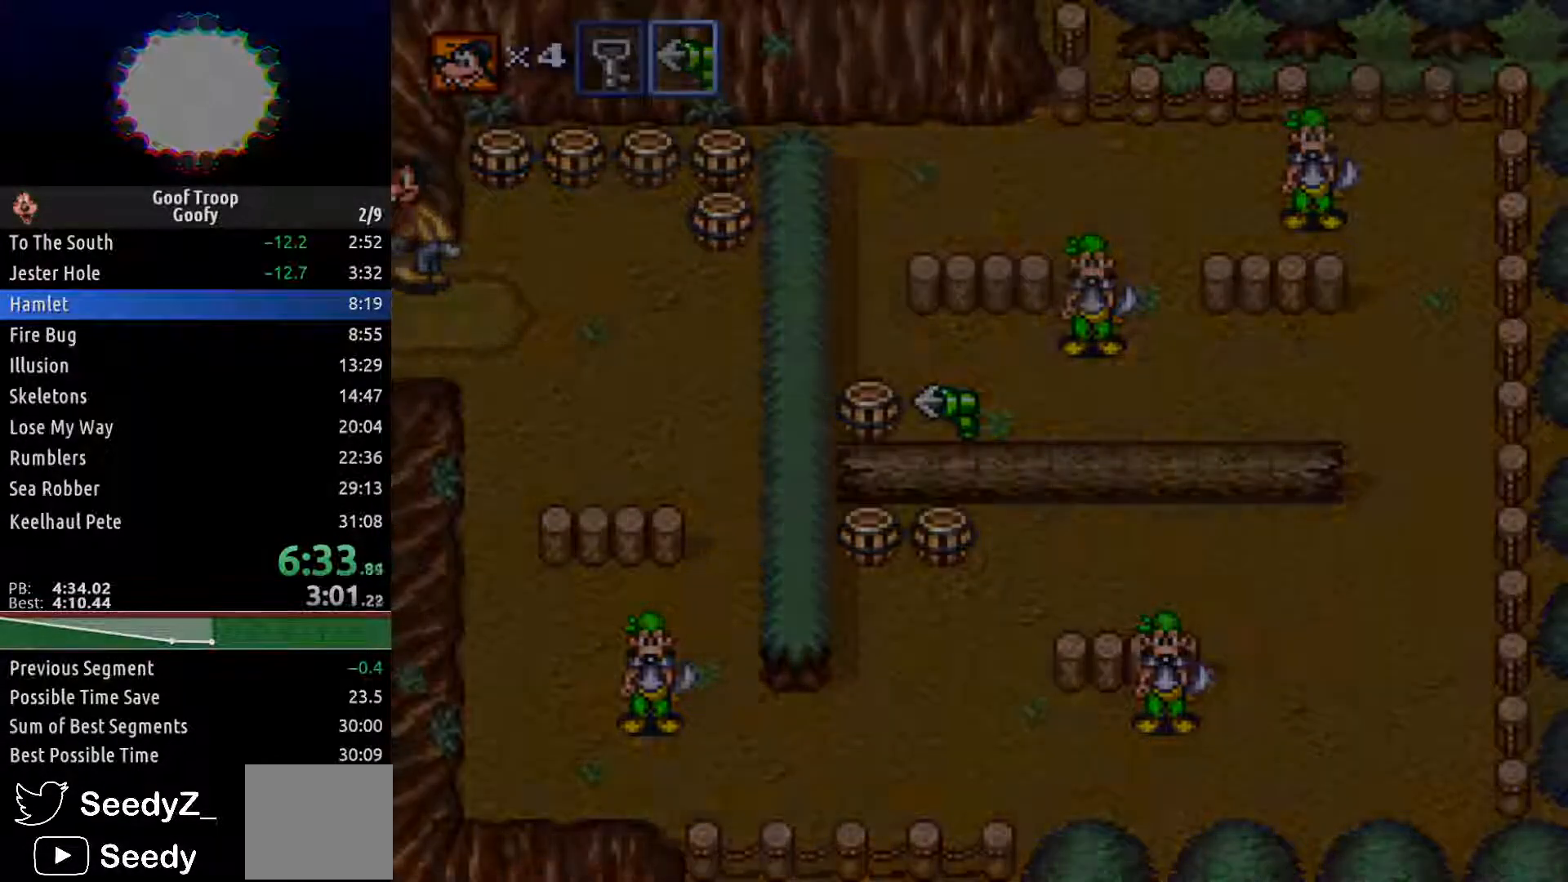
{"buttons": ["DPAD_DOWN", "DPAD_LEFT"], "left_stick": "center", "right_stick": "center", "events": [[67, "DPAD_DOWN", "down"], [350, "B", "up"]]}
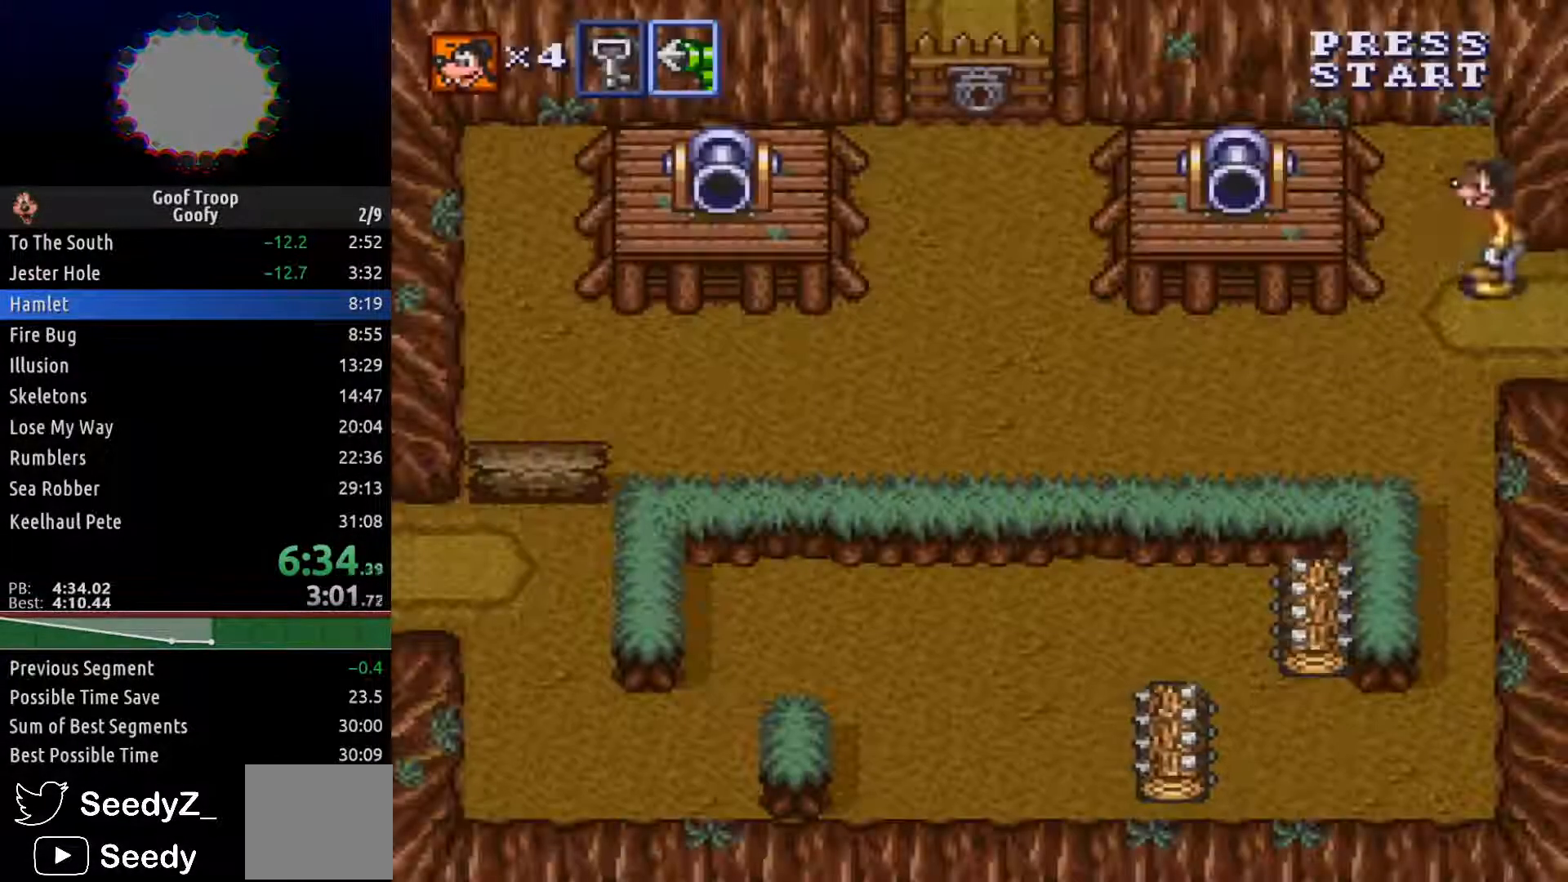
{"buttons": ["DPAD_LEFT"], "left_stick": "center", "right_stick": "center", "events": [[400, "DPAD_DOWN", "up"]]}
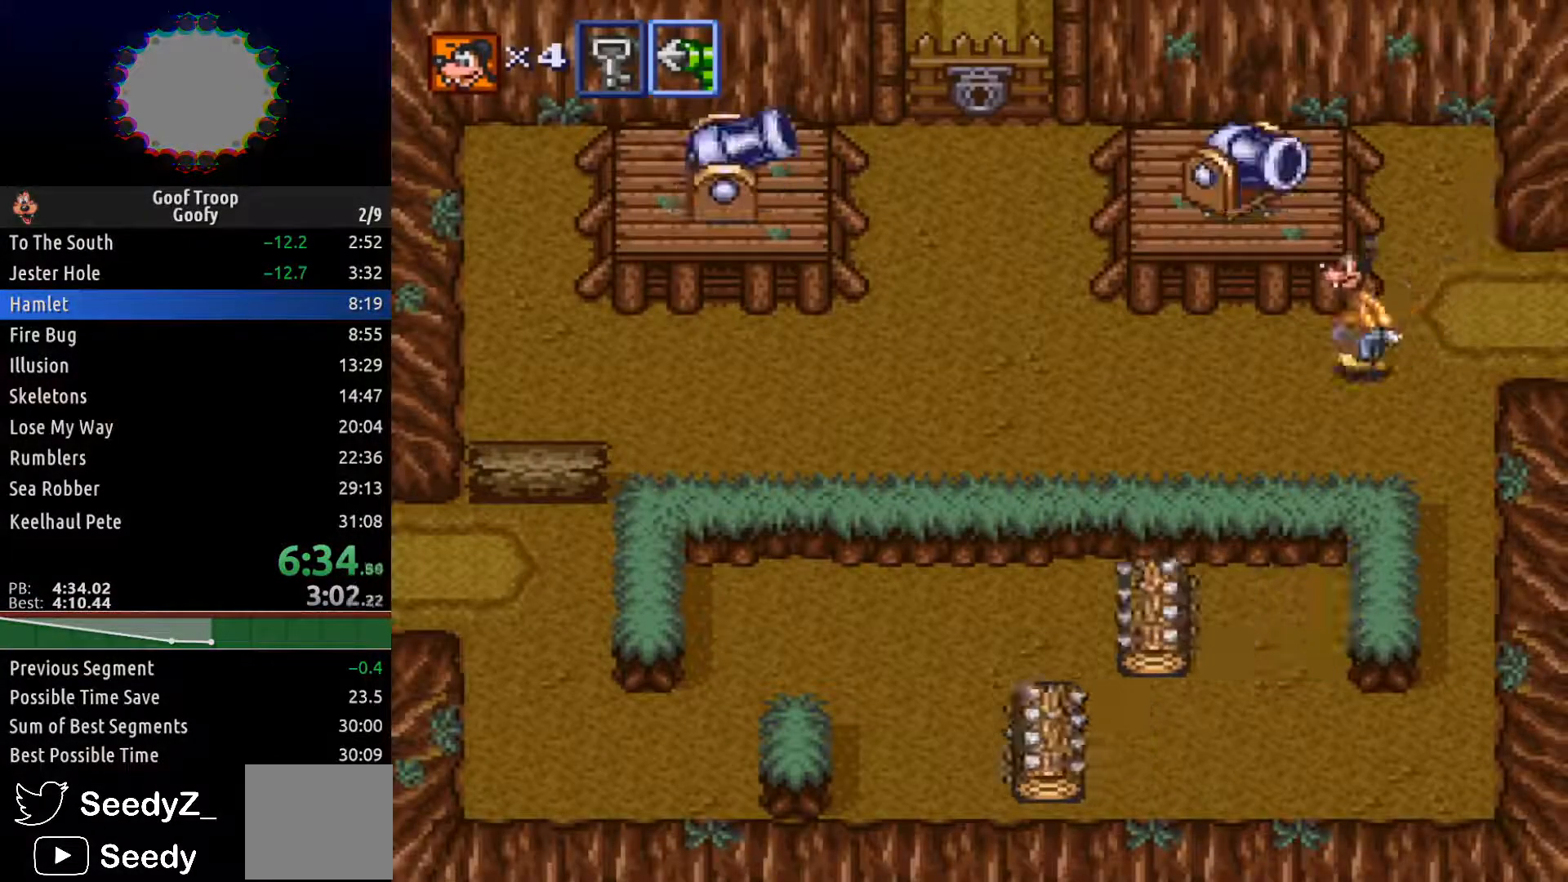
{"buttons": ["A", "DPAD_LEFT"], "left_stick": "center", "right_stick": "center", "events": [[450, "A", "down"]]}
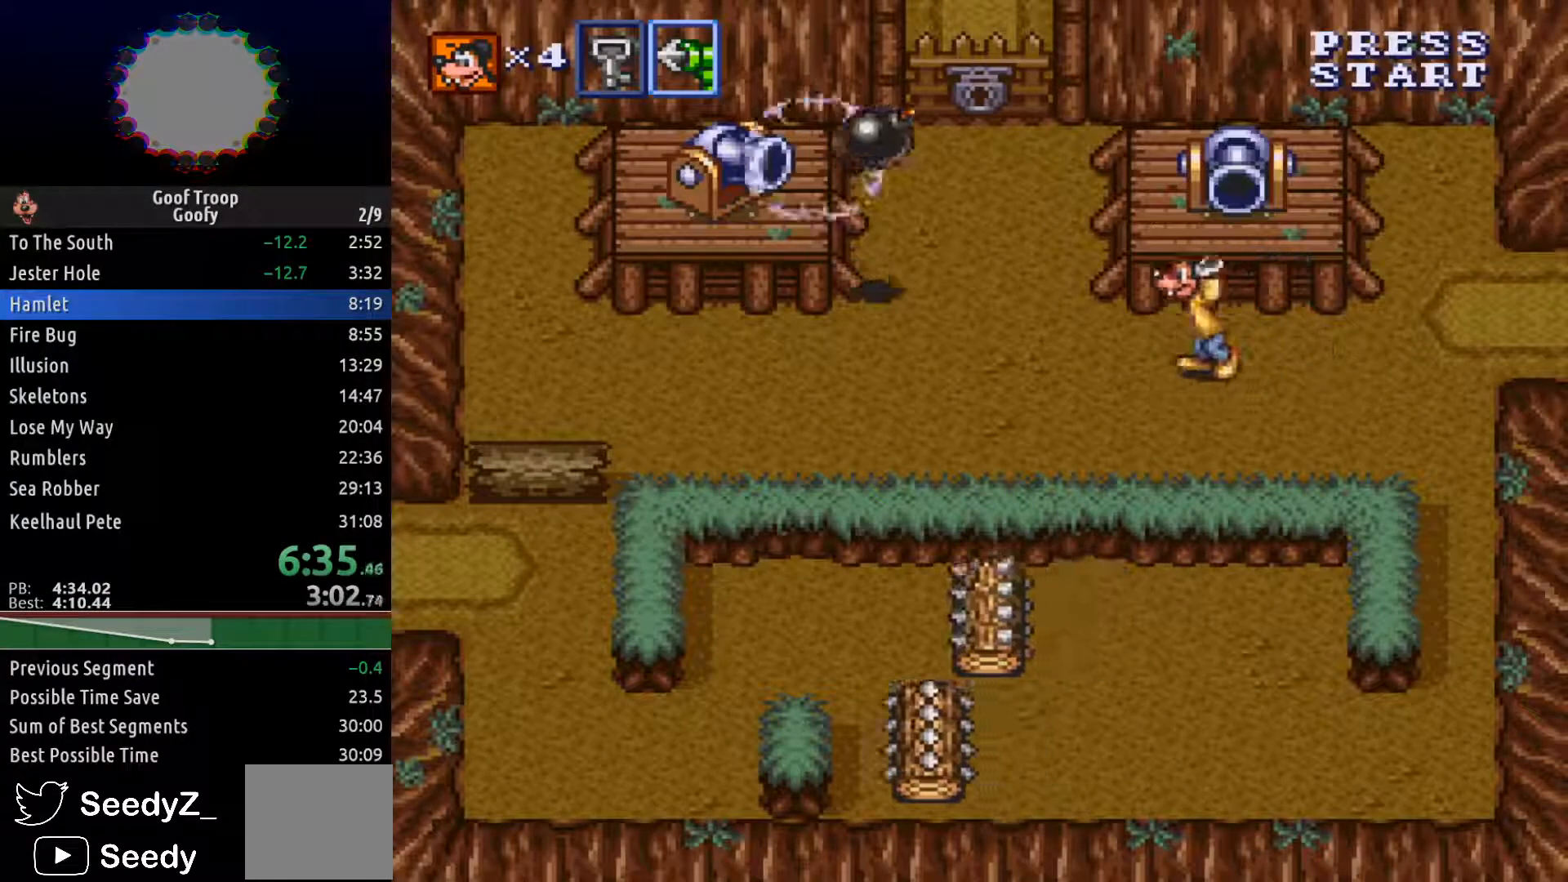
{"buttons": ["DPAD_LEFT"], "left_stick": "center", "right_stick": "center", "events": [[67, "A", "up"]]}
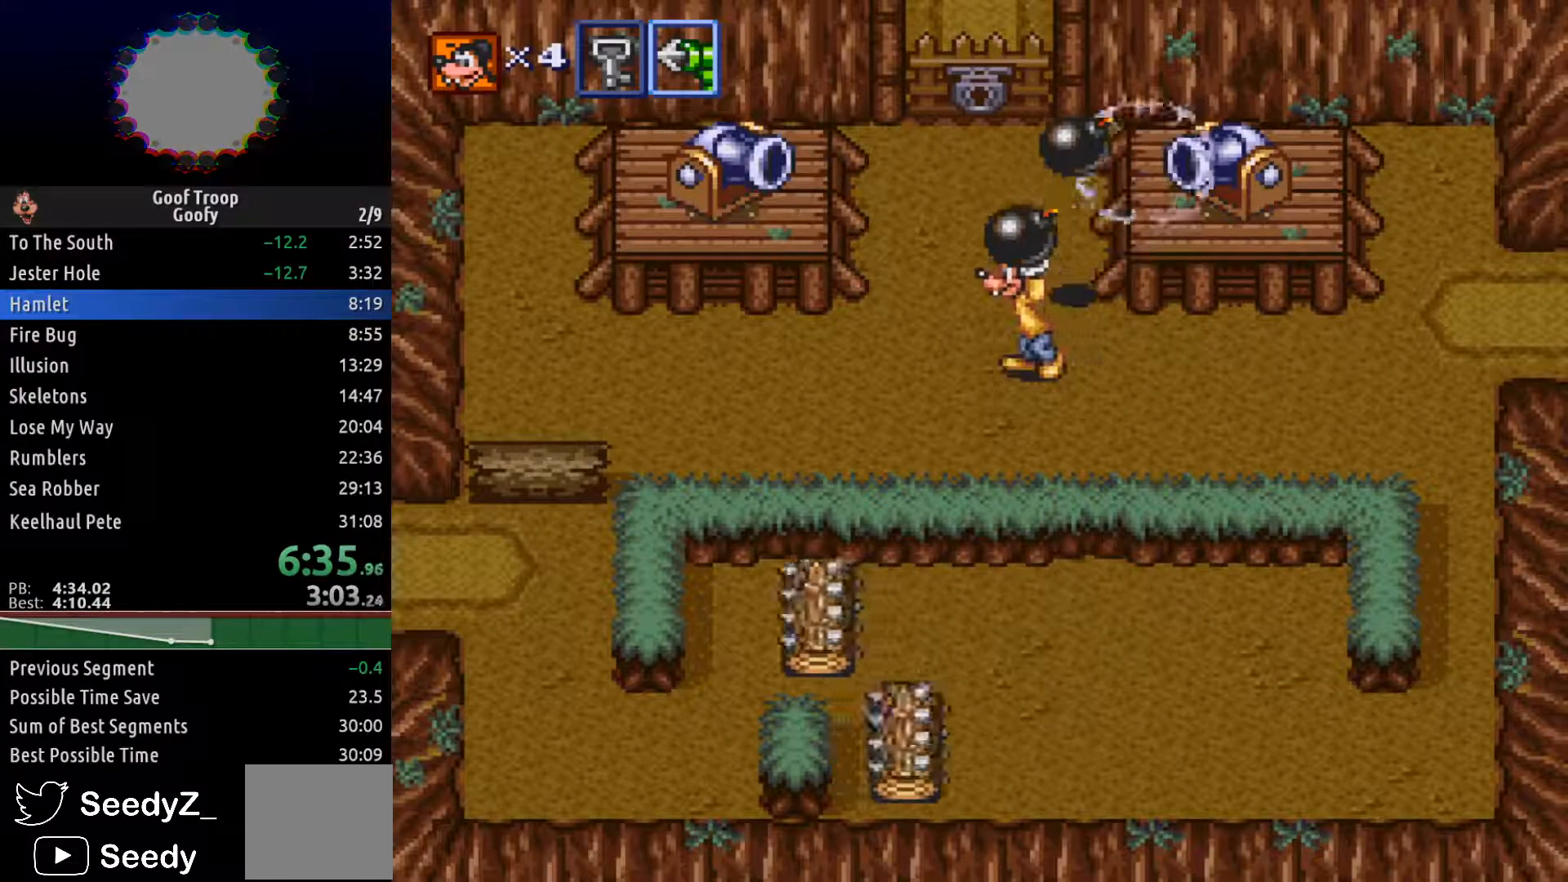
{"buttons": ["DPAD_UP"], "left_stick": "center", "right_stick": "center", "events": [[167, "DPAD_UP", "down"], [333, "DPAD_LEFT", "up"]]}
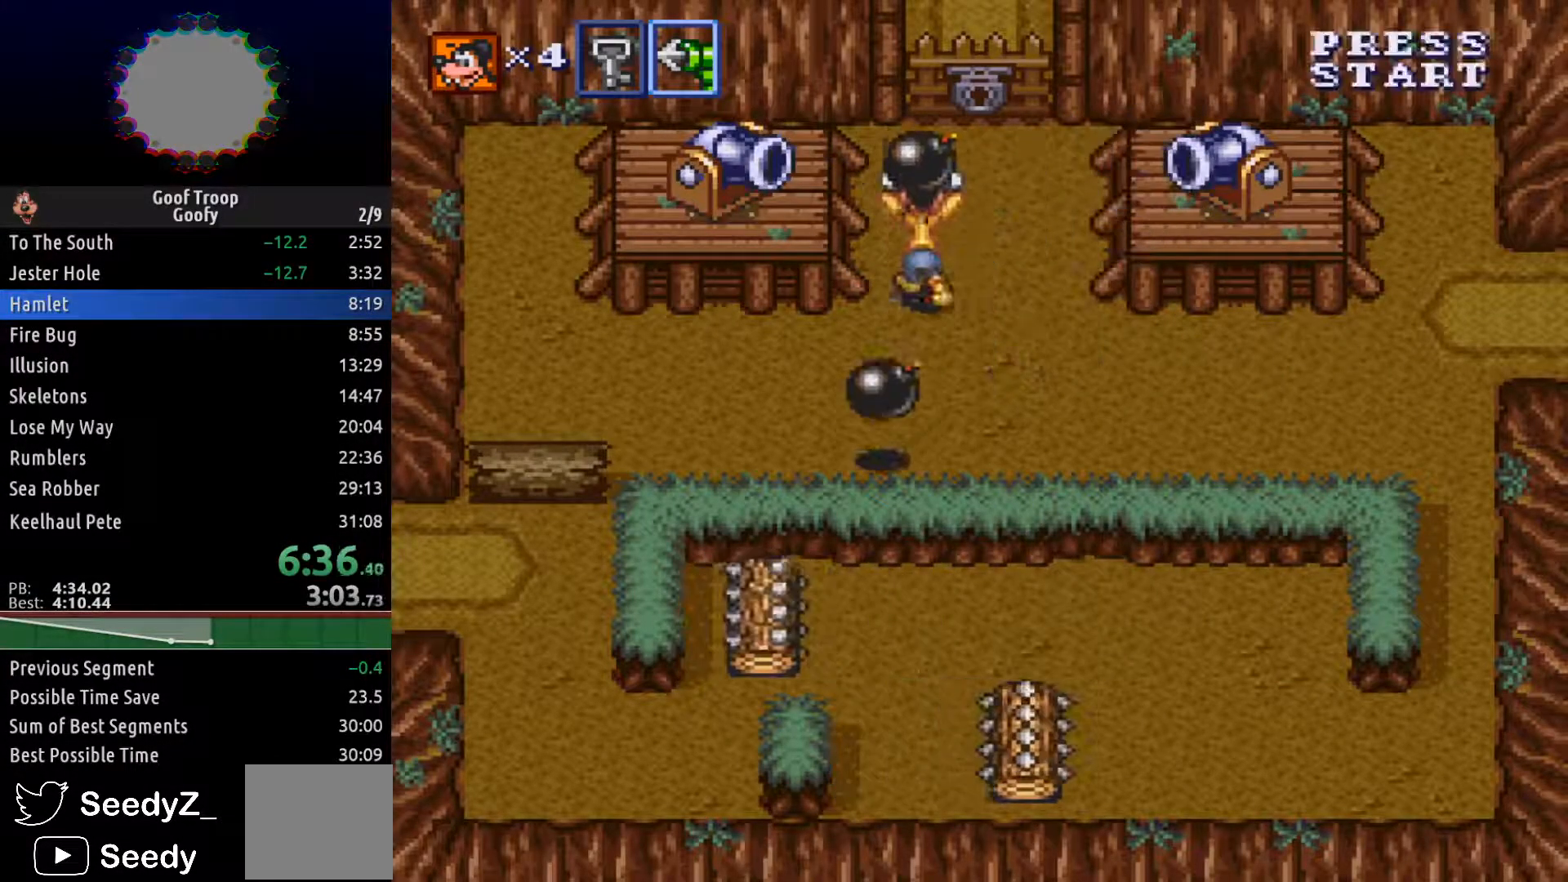
{"buttons": ["DPAD_UP"], "left_stick": "center", "right_stick": "center", "events": [[67, "DPAD_RIGHT", "down"], [250, "DPAD_UP", "up"], [333, "A", "down"], [383, "DPAD_UP", "down"], [400, "A", "up"], [417, "DPAD_RIGHT", "up"]]}
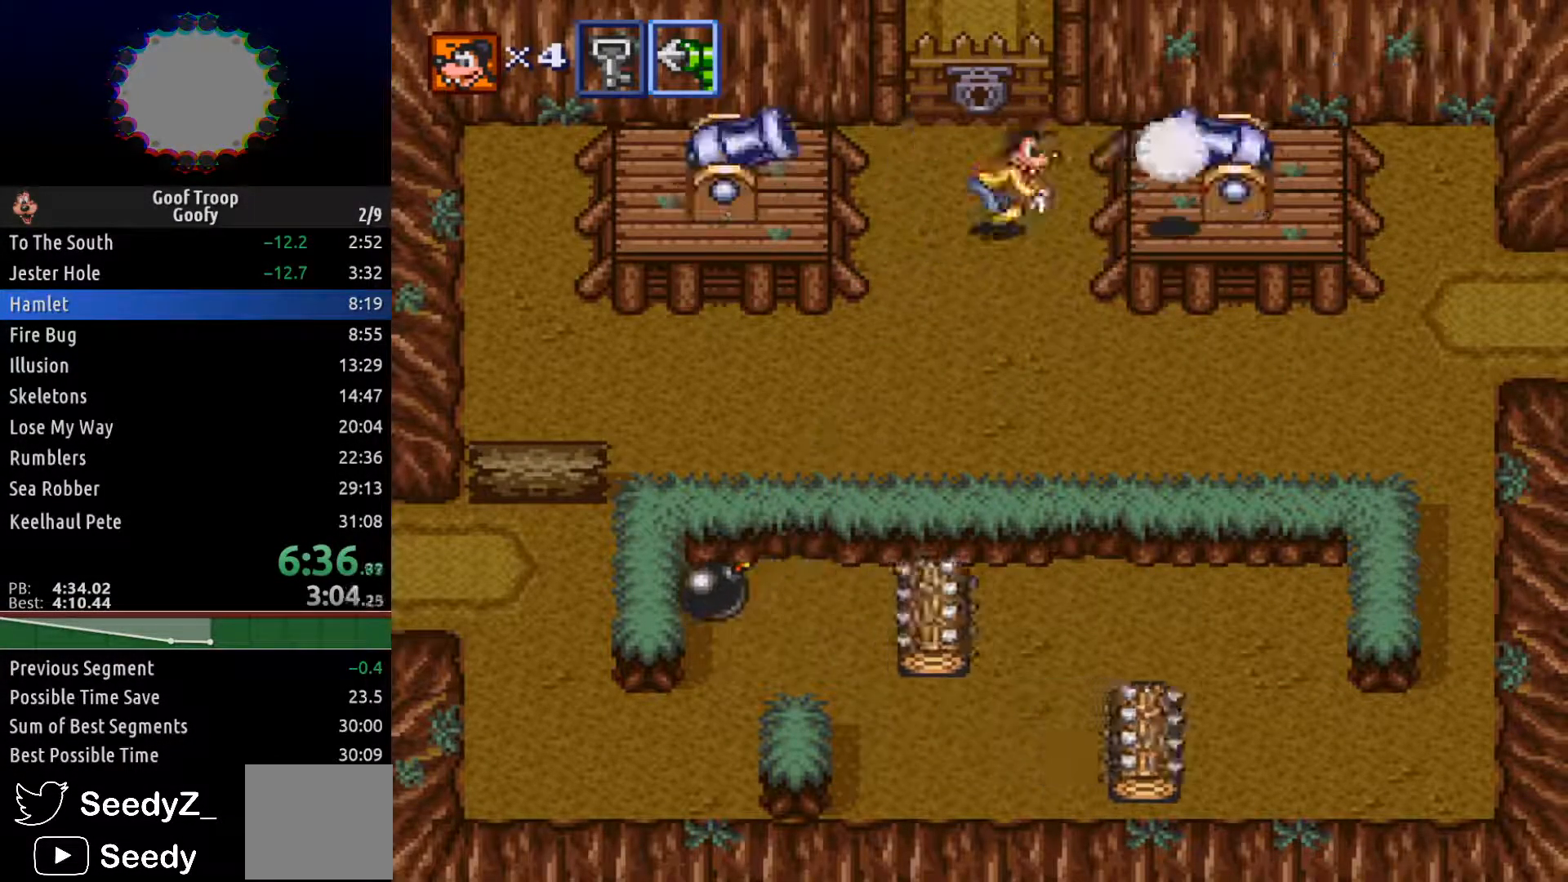
{"buttons": ["DPAD_DOWN"], "left_stick": "center", "right_stick": "center", "events": [[317, "X", "down"], [383, "DPAD_UP", "up"], [383, "X", "up"], [417, "DPAD_DOWN", "down"]]}
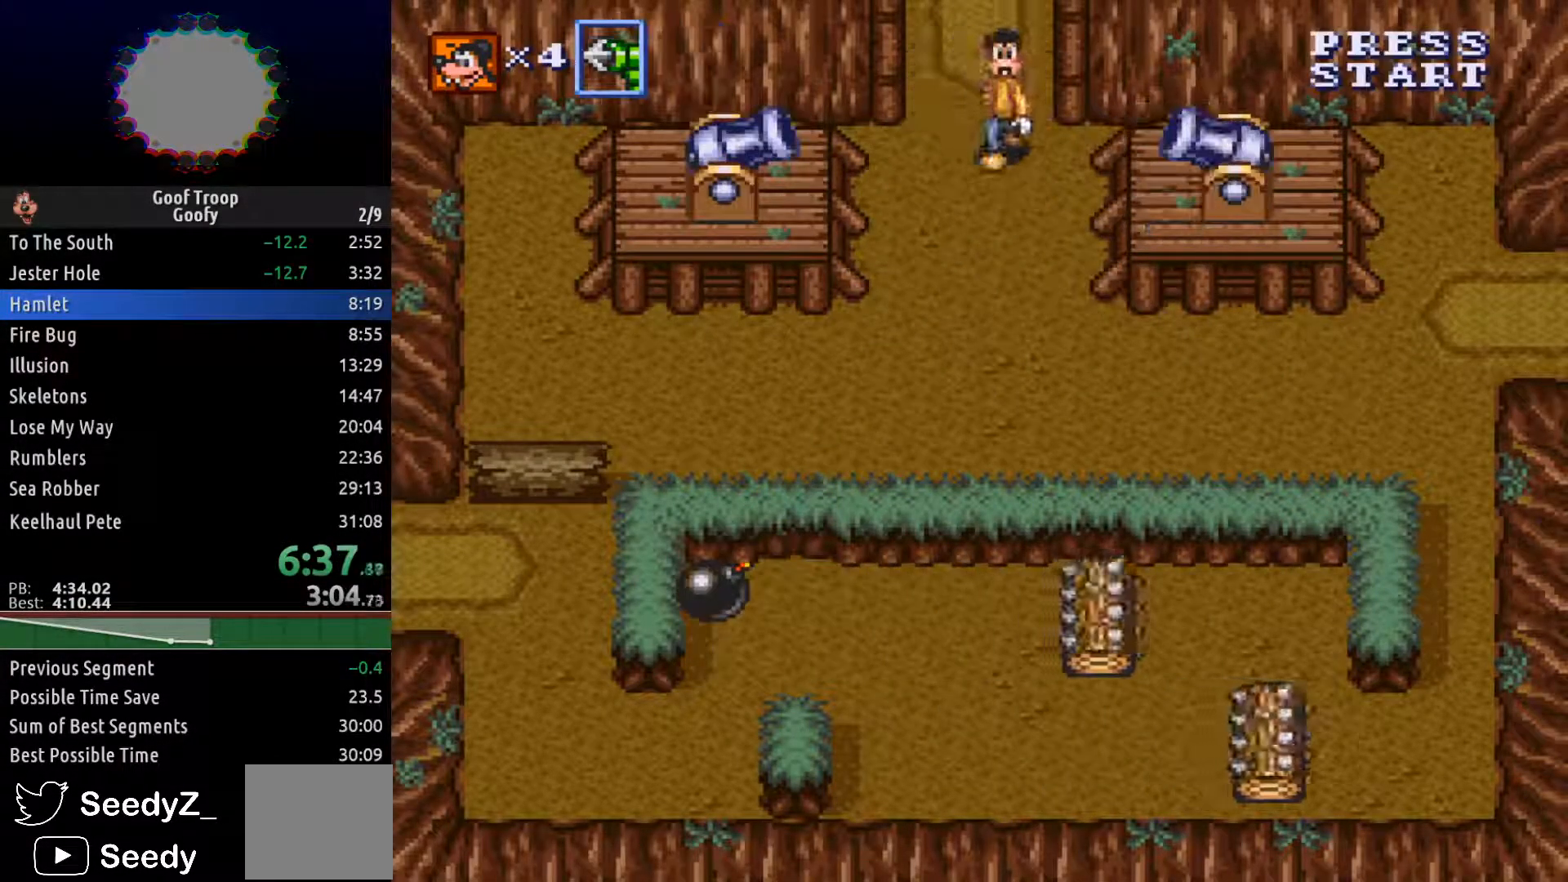
{"buttons": ["DPAD_DOWN"], "left_stick": "center", "right_stick": "center", "events": []}
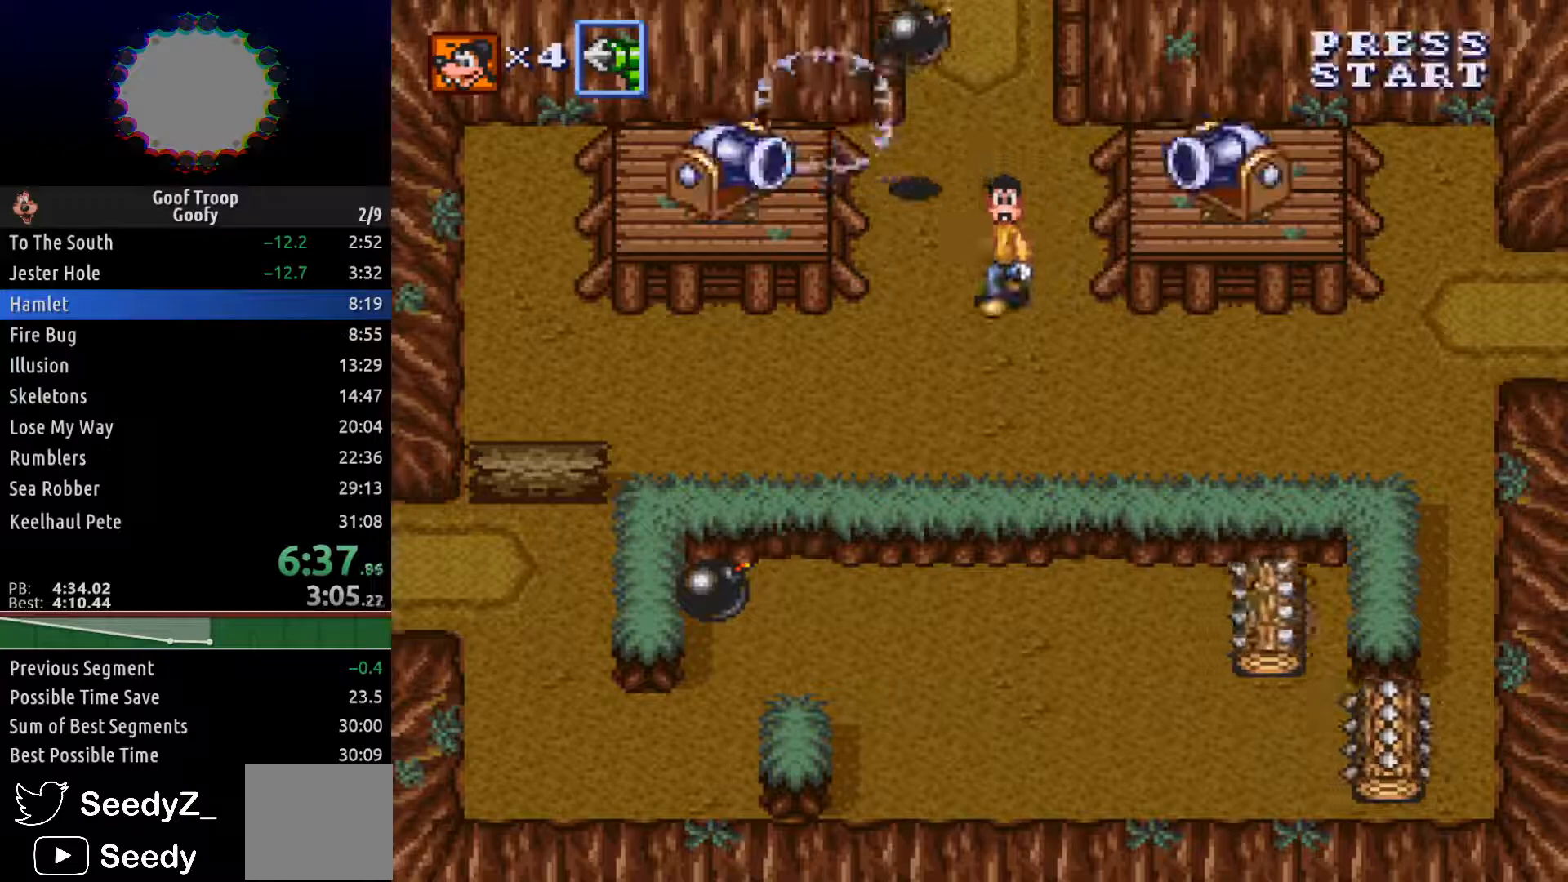
{"buttons": ["A", "DPAD_RIGHT"], "left_stick": "center", "right_stick": "center", "events": [[33, "DPAD_RIGHT", "down"], [417, "A", "down"], [483, "DPAD_DOWN", "up"]]}
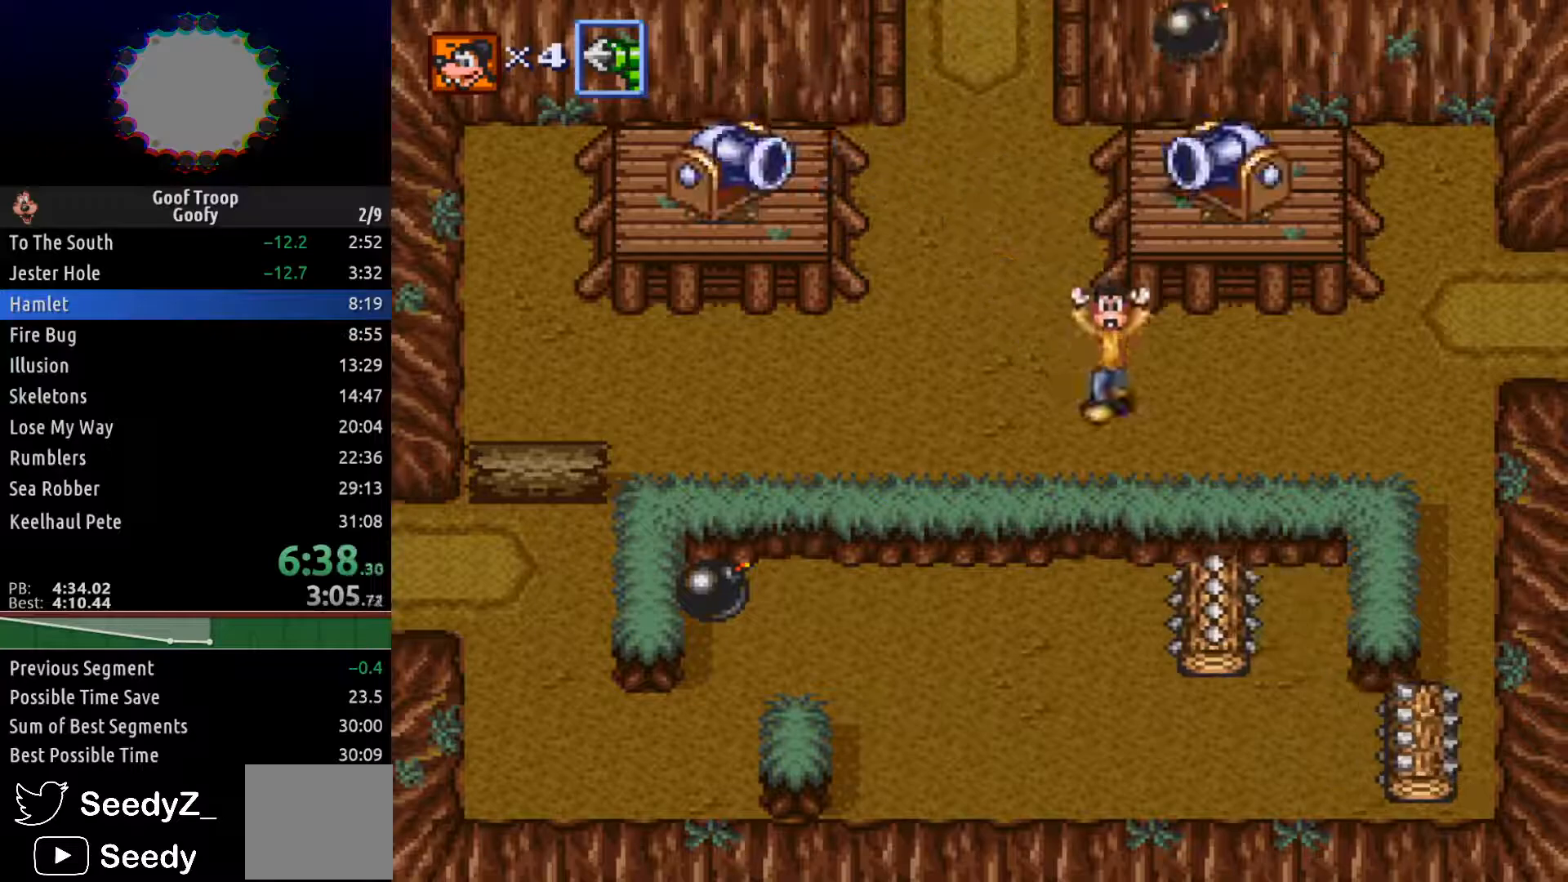
{"buttons": ["DPAD_RIGHT"], "left_stick": "center", "right_stick": "center", "events": [[17, "A", "up"], [117, "DPAD_DOWN", "down"], [300, "DPAD_DOWN", "up"]]}
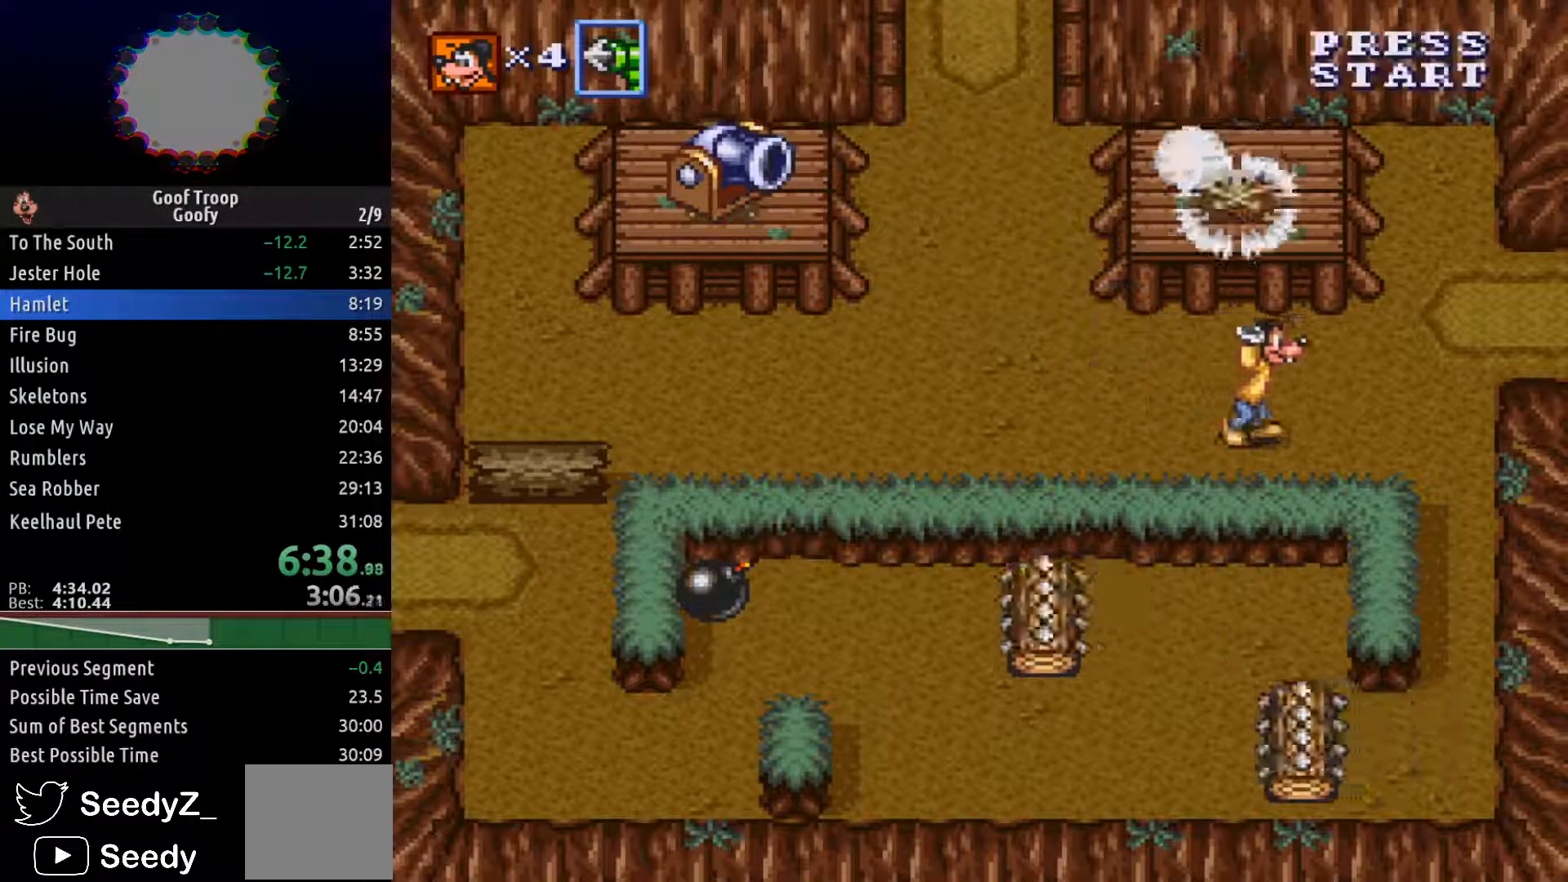
{"buttons": ["DPAD_UP", "DPAD_RIGHT"], "left_stick": "center", "right_stick": "center", "events": [[233, "DPAD_UP", "down"]]}
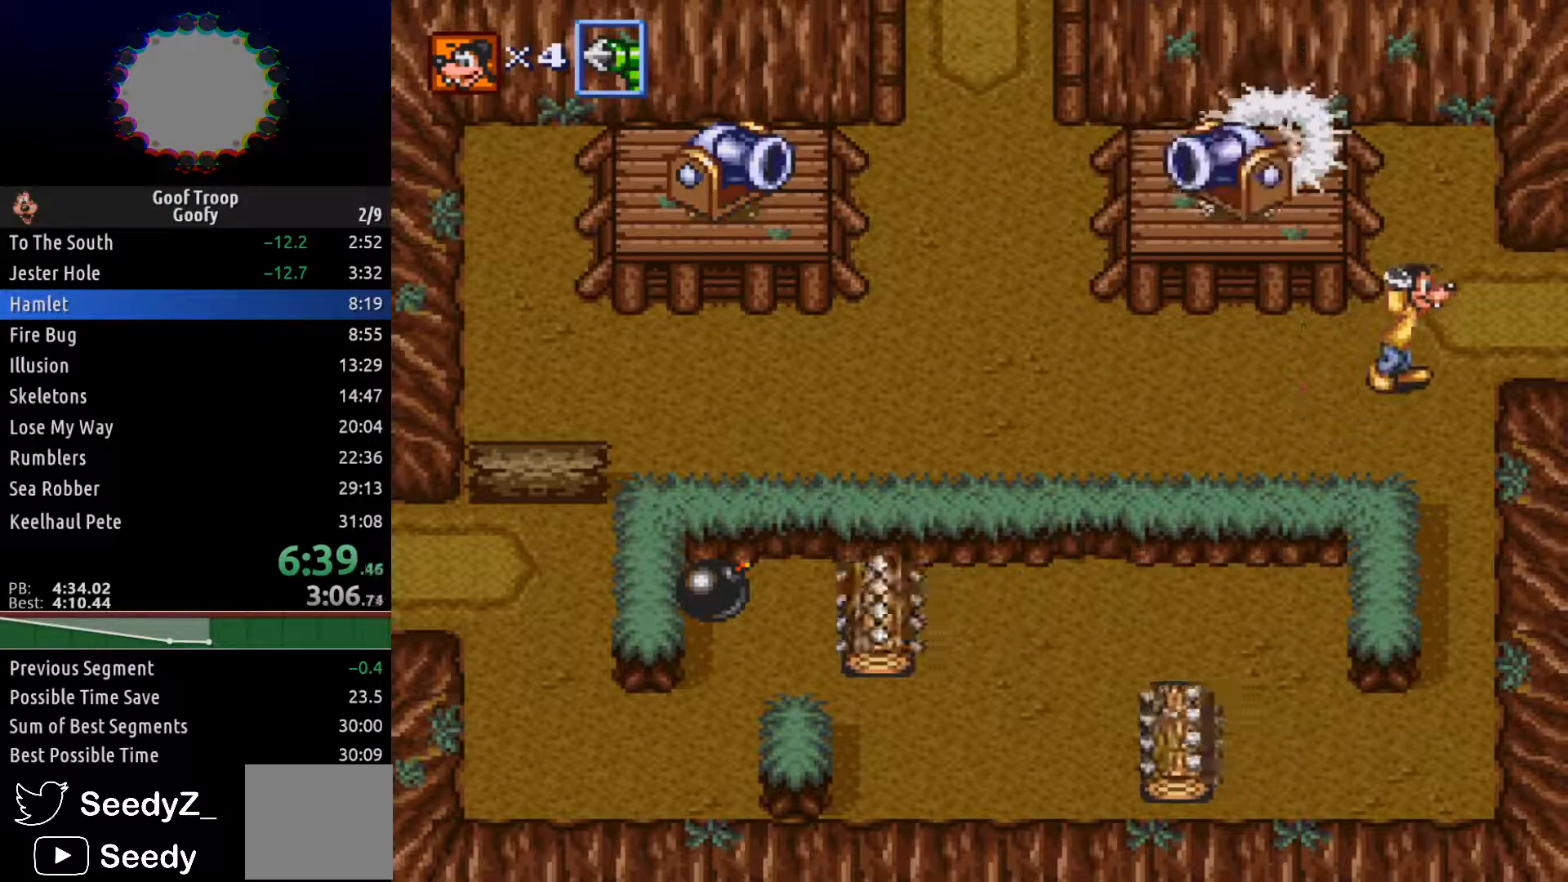
{"buttons": ["DPAD_RIGHT"], "left_stick": "center", "right_stick": "center", "events": [[117, "A", "down"], [200, "A", "up"], [217, "DPAD_UP", "up"]]}
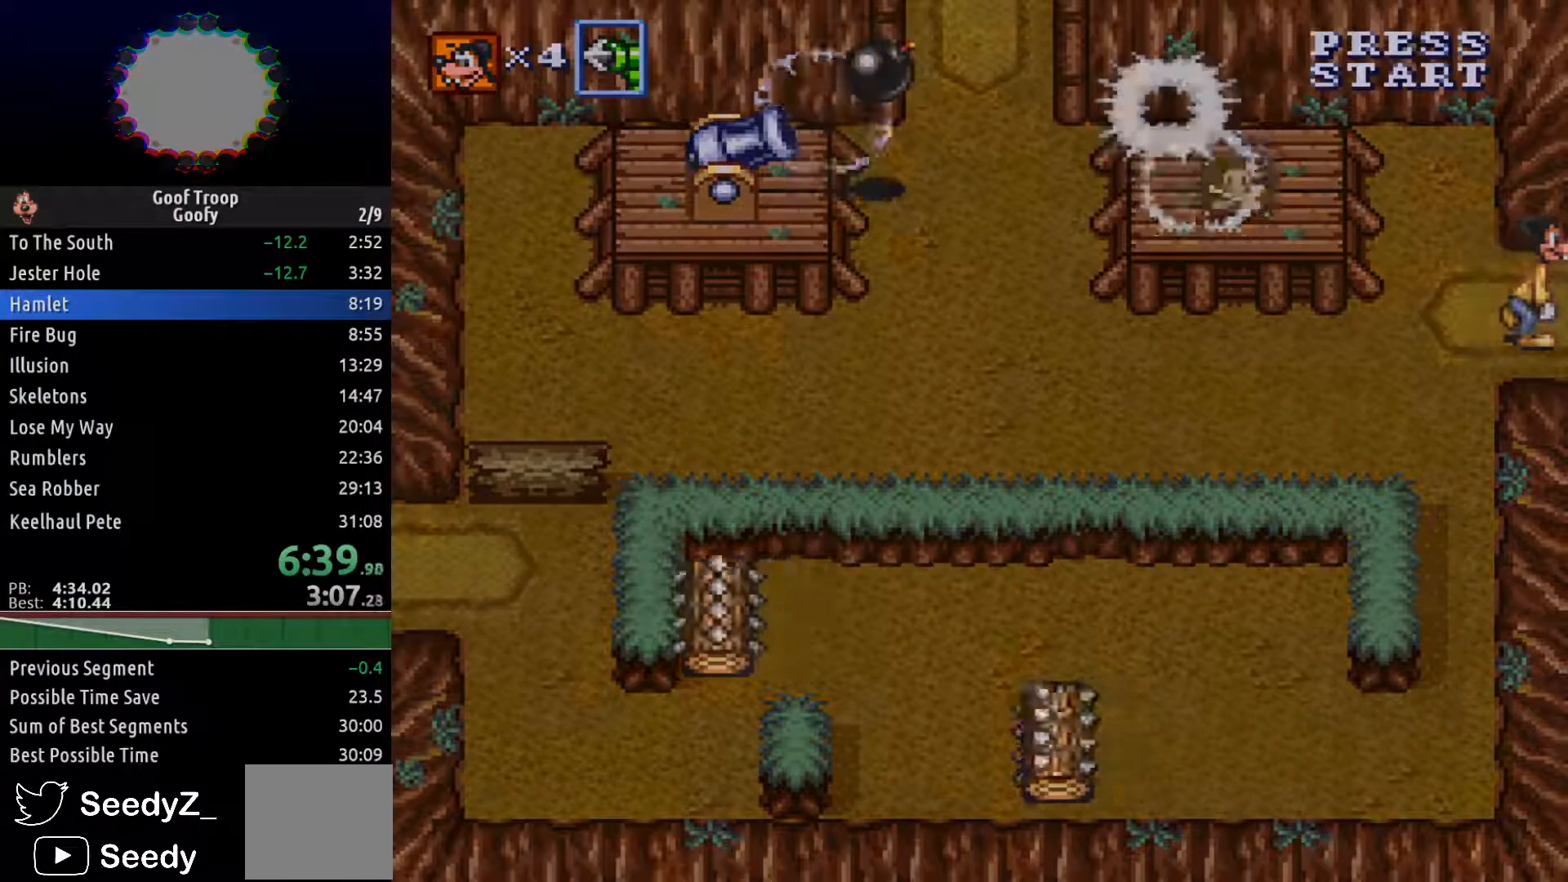
{"buttons": ["DPAD_DOWN", "DPAD_RIGHT"], "left_stick": "center", "right_stick": "center", "events": [[383, "DPAD_DOWN", "down"]]}
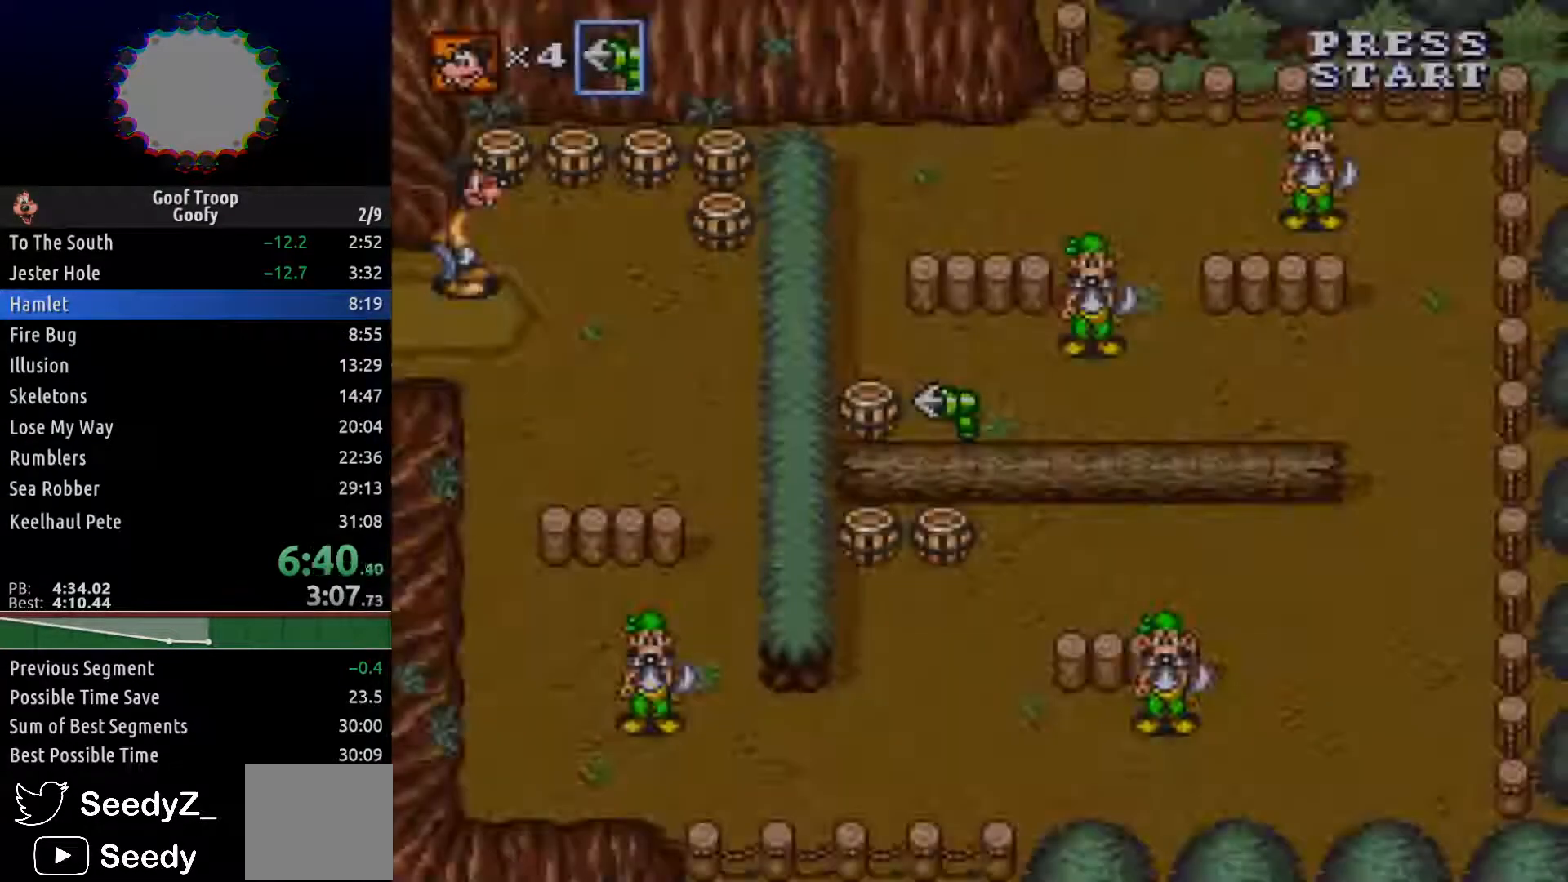
{"buttons": ["DPAD_UP", "DPAD_RIGHT"], "left_stick": "center", "right_stick": "center", "events": [[233, "DPAD_DOWN", "up"], [333, "DPAD_UP", "down"]]}
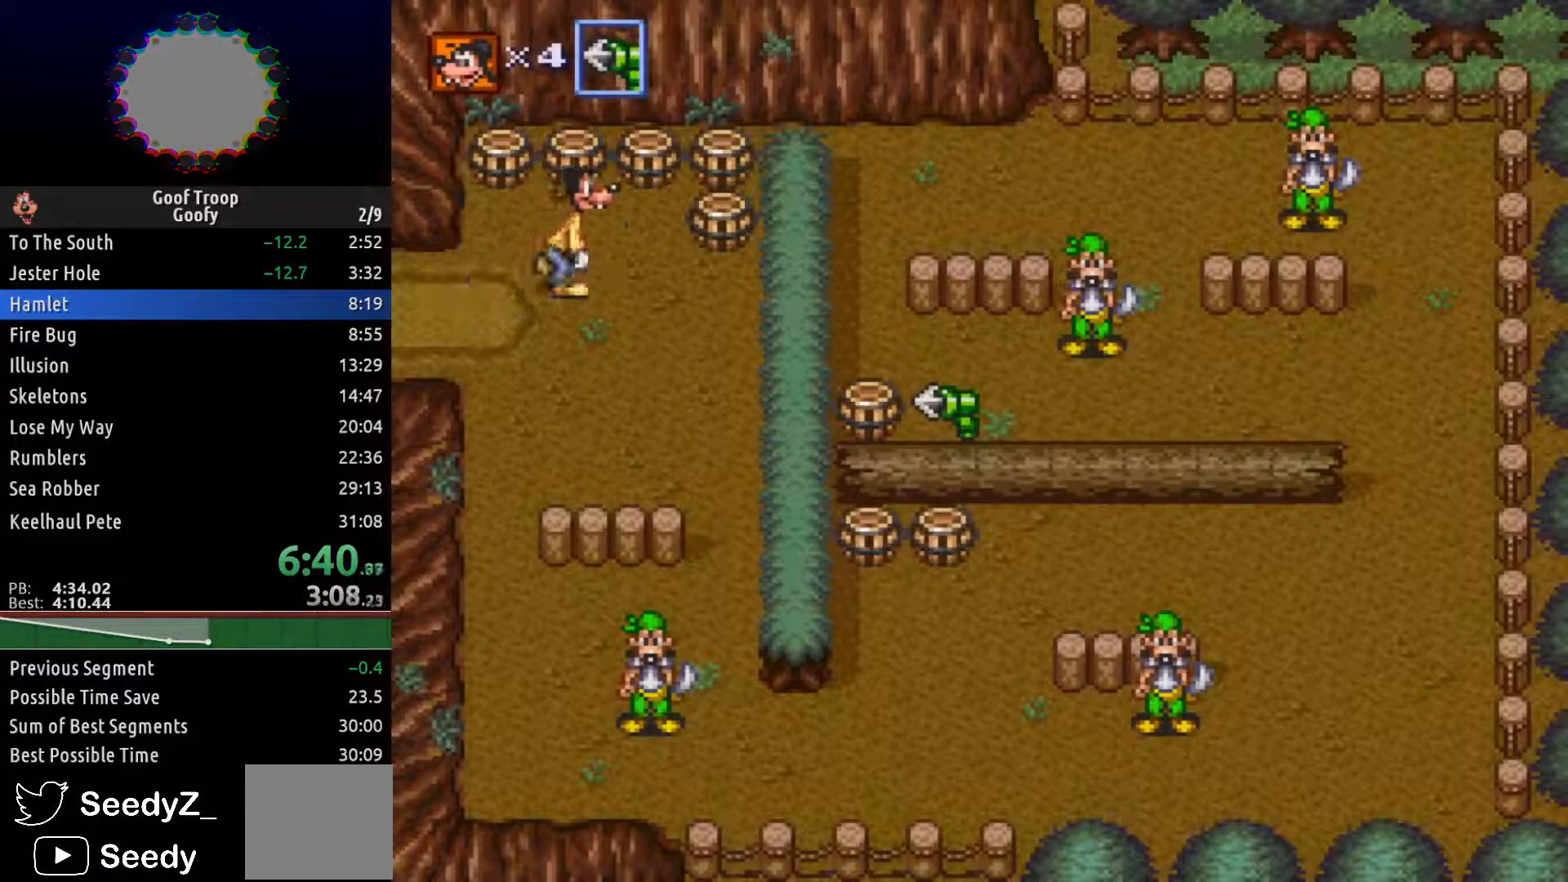
{"buttons": ["DPAD_DOWN", "DPAD_RIGHT"], "left_stick": "center", "right_stick": "center", "events": [[250, "DPAD_UP", "up"], [250, "X", "down"], [367, "X", "up"], [383, "DPAD_DOWN", "down"]]}
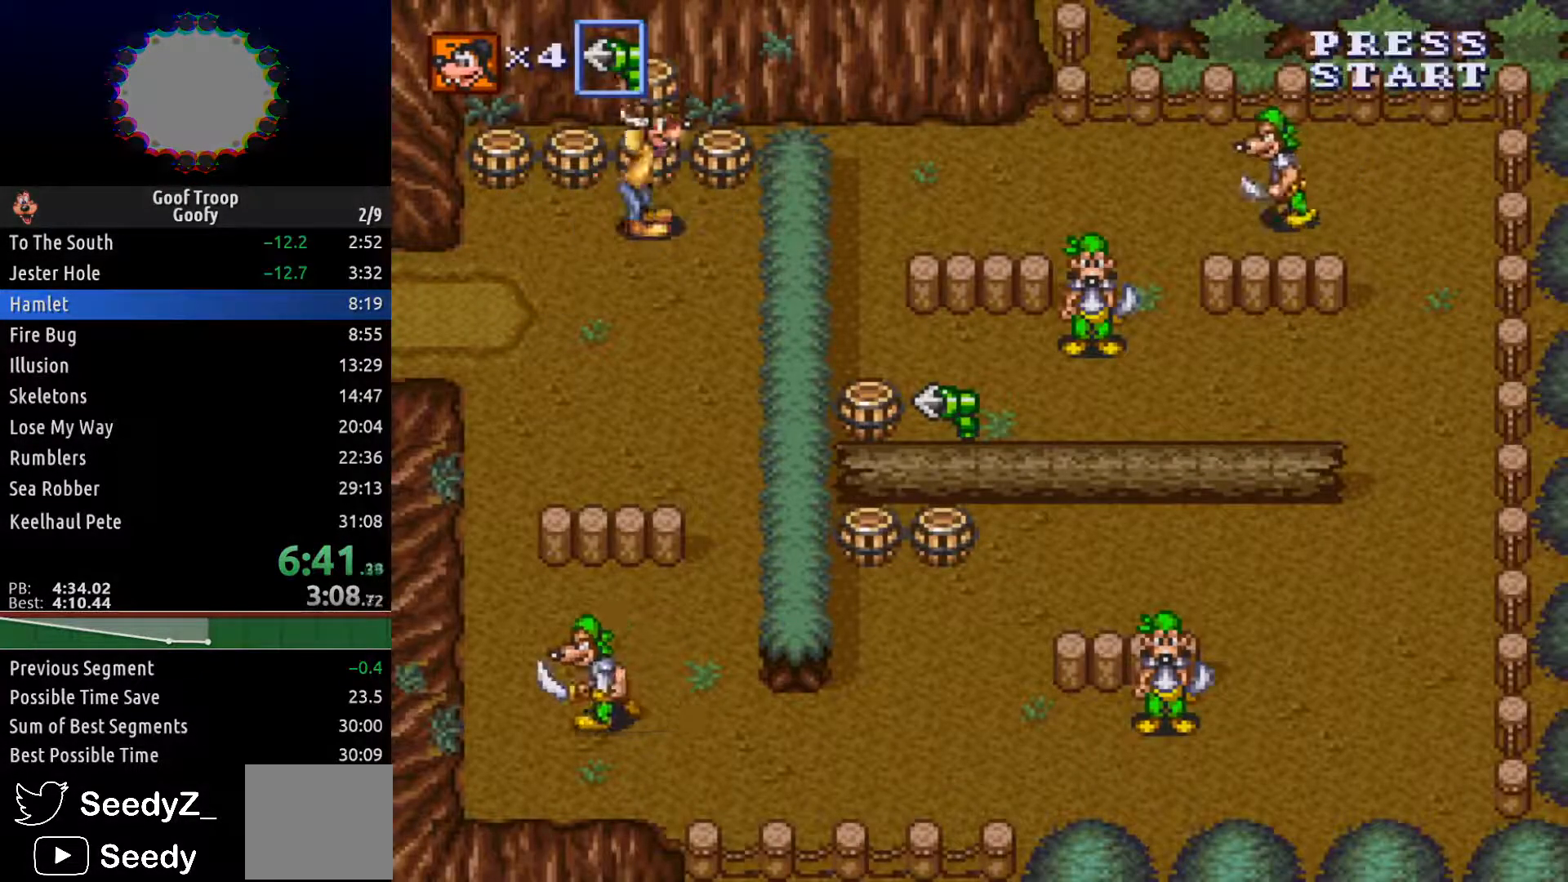
{"buttons": ["DPAD_DOWN", "DPAD_LEFT"], "left_stick": "center", "right_stick": "center", "events": [[67, "DPAD_RIGHT", "up"], [233, "DPAD_LEFT", "down"]]}
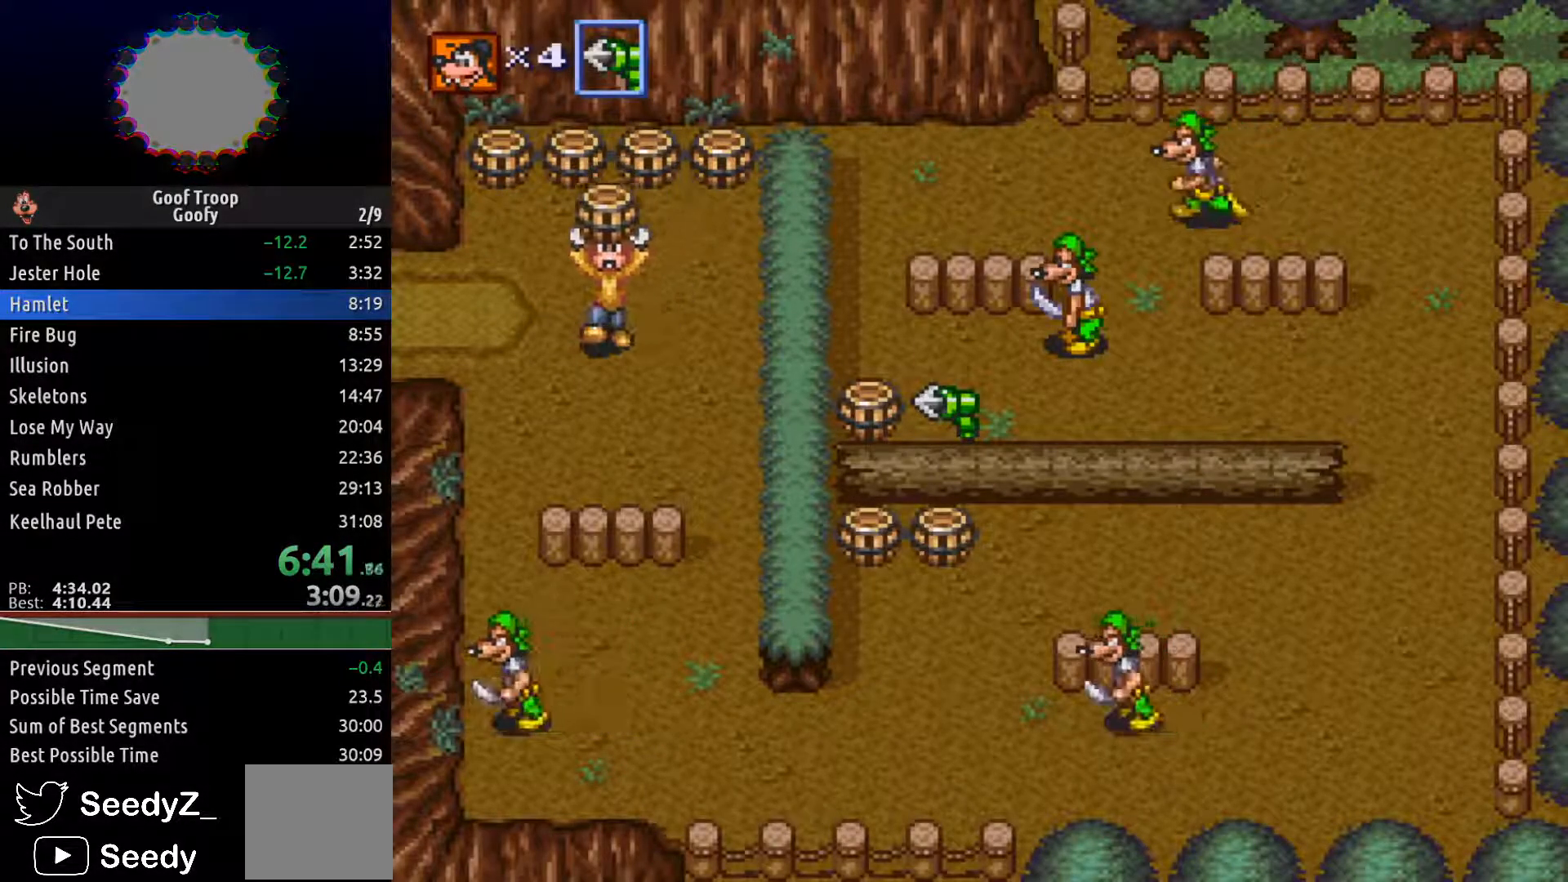
{"buttons": ["DPAD_DOWN"], "left_stick": "center", "right_stick": "center", "events": [[283, "DPAD_LEFT", "up"], [333, "A", "down"], [433, "A", "up"]]}
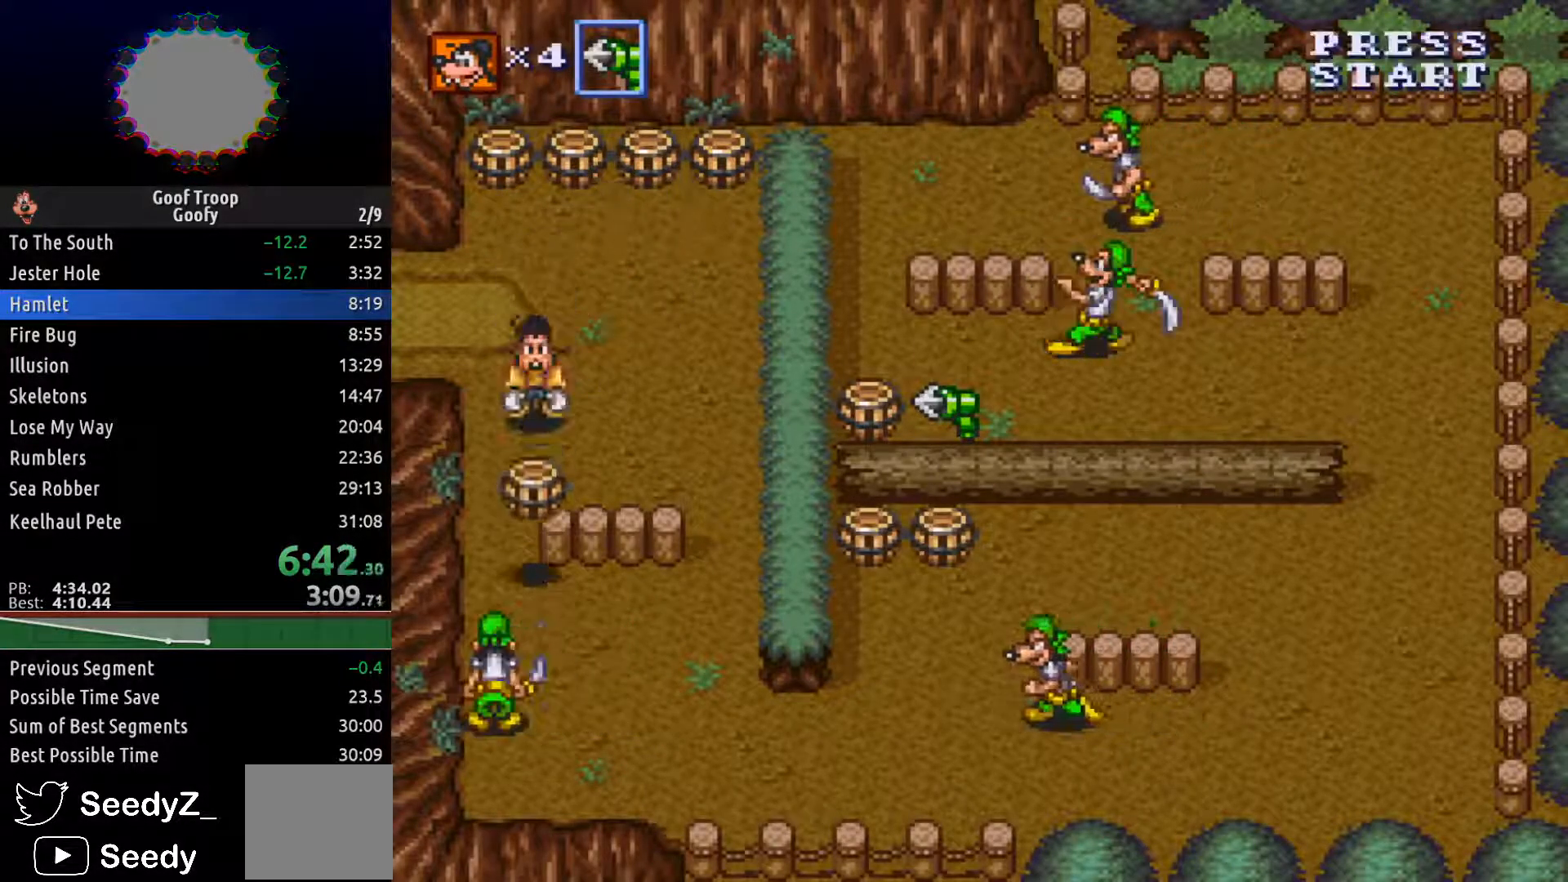
{"buttons": ["DPAD_RIGHT"], "left_stick": "center", "right_stick": "center", "events": [[17, "DPAD_RIGHT", "down"], [400, "DPAD_DOWN", "up"]]}
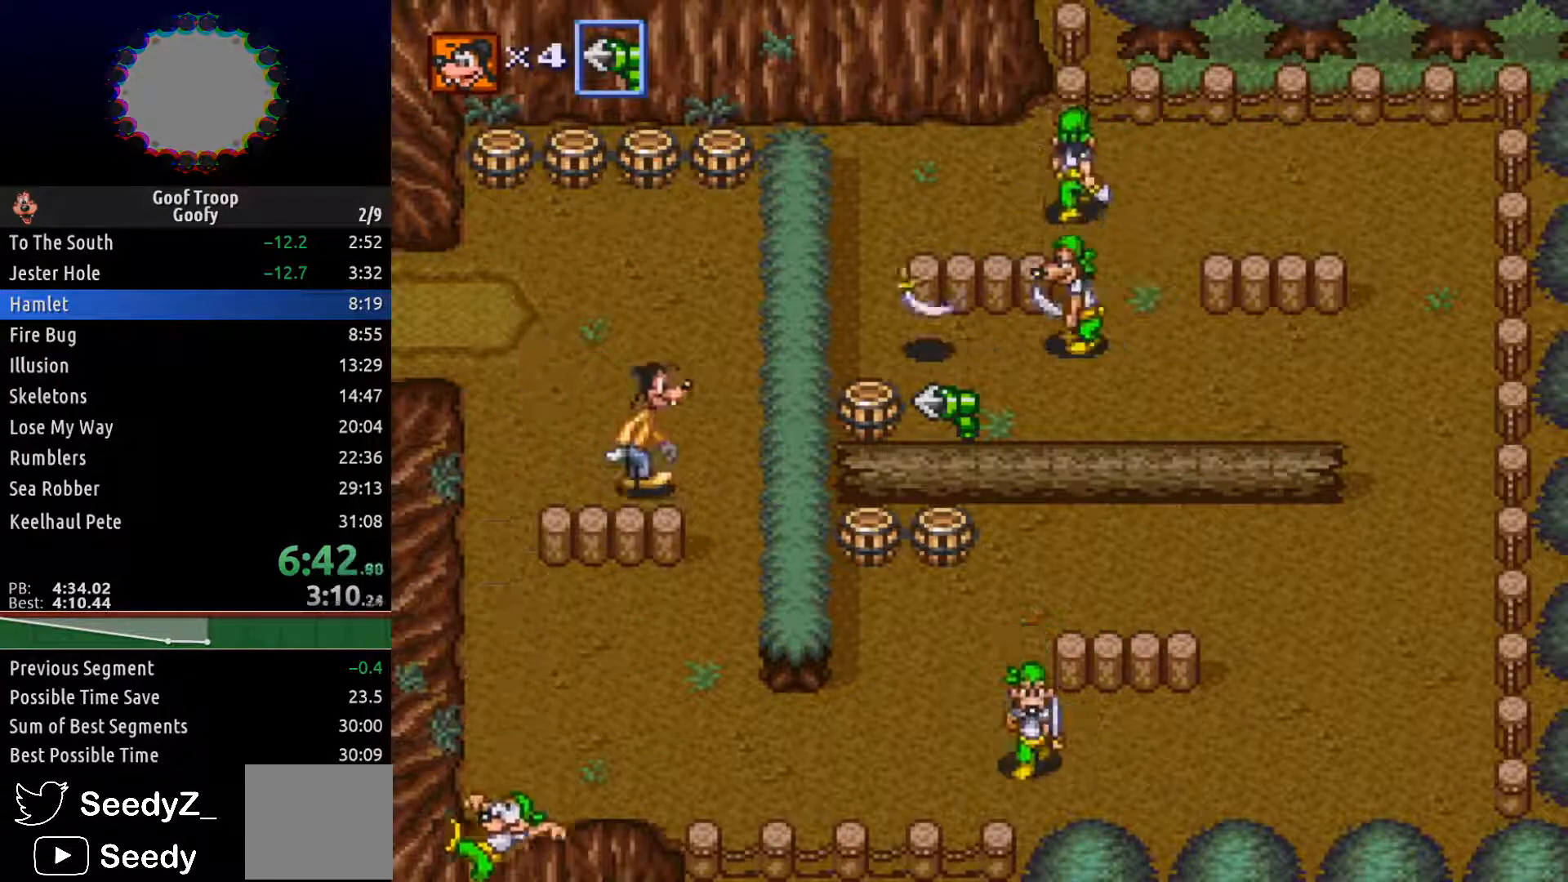
{"buttons": ["DPAD_DOWN"], "left_stick": "center", "right_stick": "center", "events": [[83, "DPAD_DOWN", "down"], [217, "DPAD_RIGHT", "up"]]}